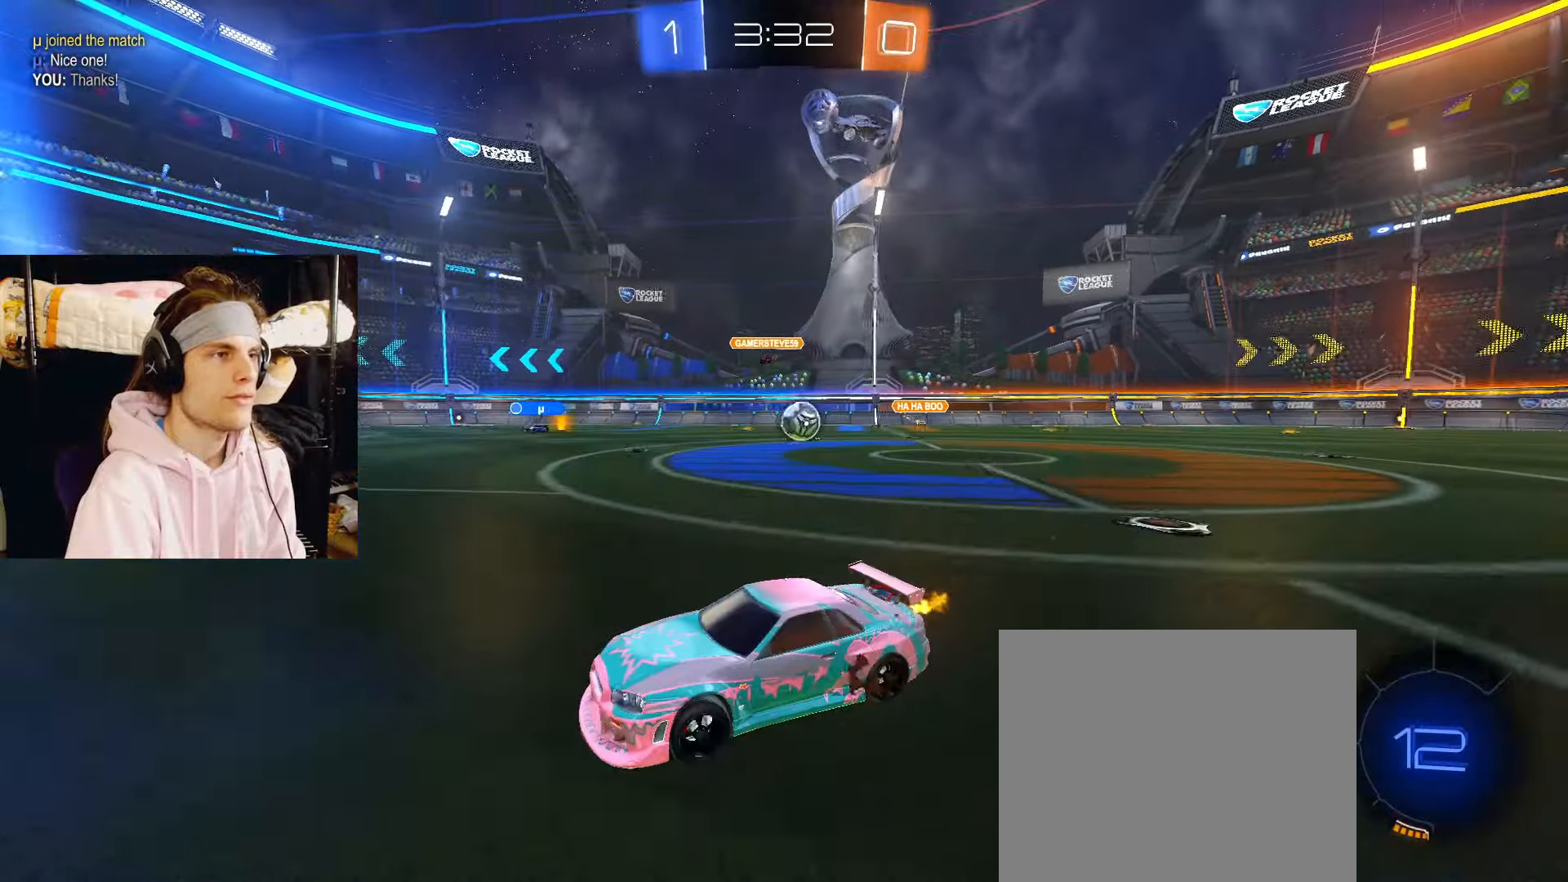
Gameplay with a controller (PlayStation layout); each line is a JSON object with the inputs held at the frame after it. "events" lists button and stick changes between this image and that frame as [ms after this image, input, new state], when the widget could be followed in between. Not read: L2.
{"buttons": ["R2"], "left_stick": "left", "right_stick": "center", "events": [[283, "left_stick", "center"], [417, "left_stick", "left"]]}
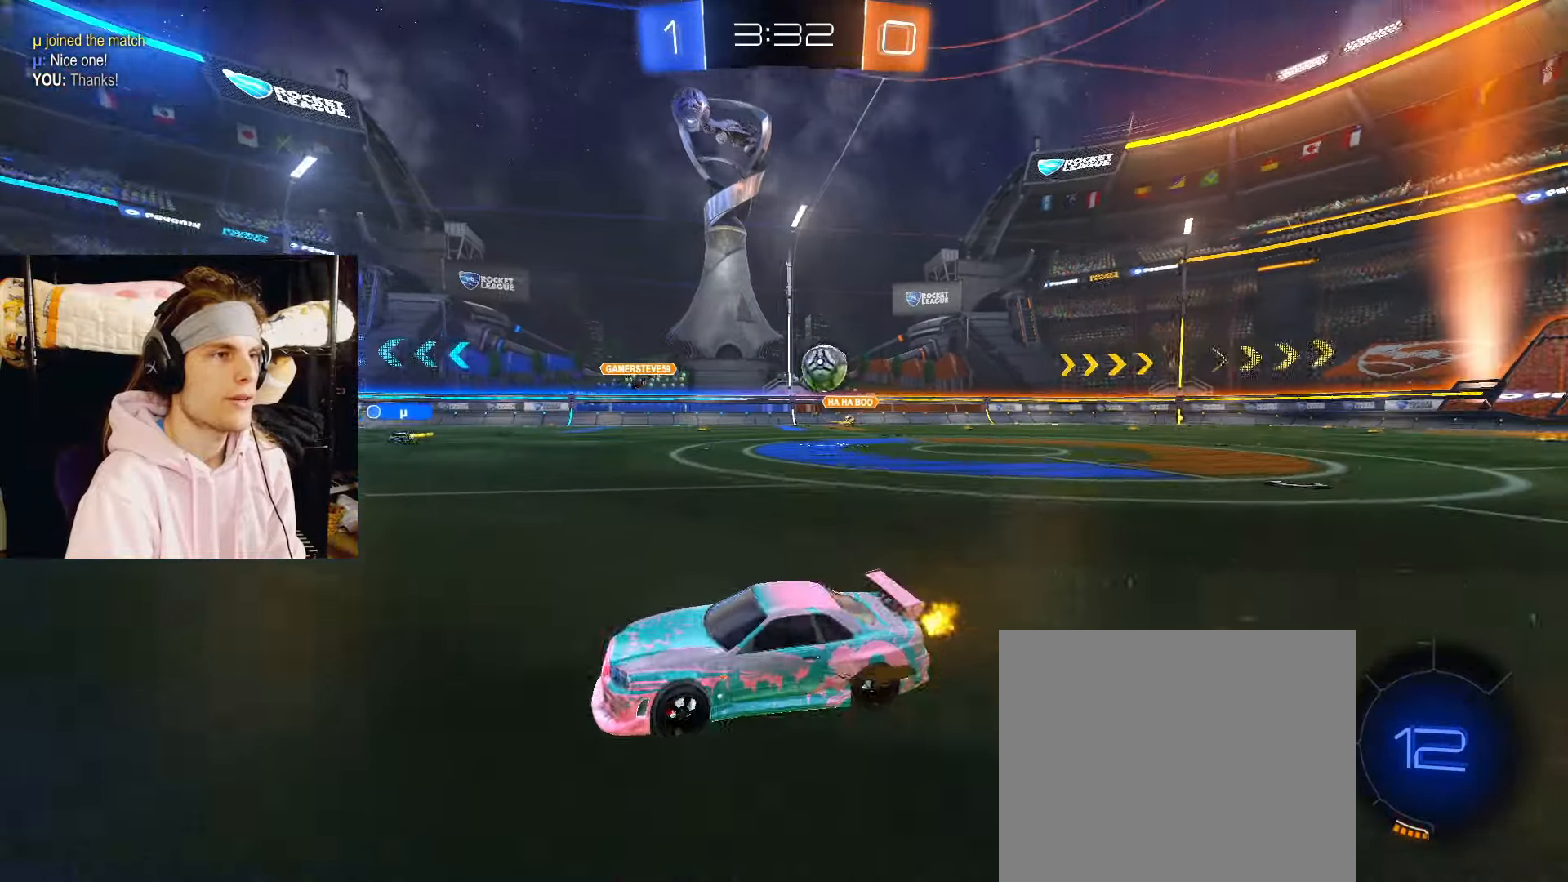
{"buttons": ["R2"], "left_stick": "left", "right_stick": "center", "events": []}
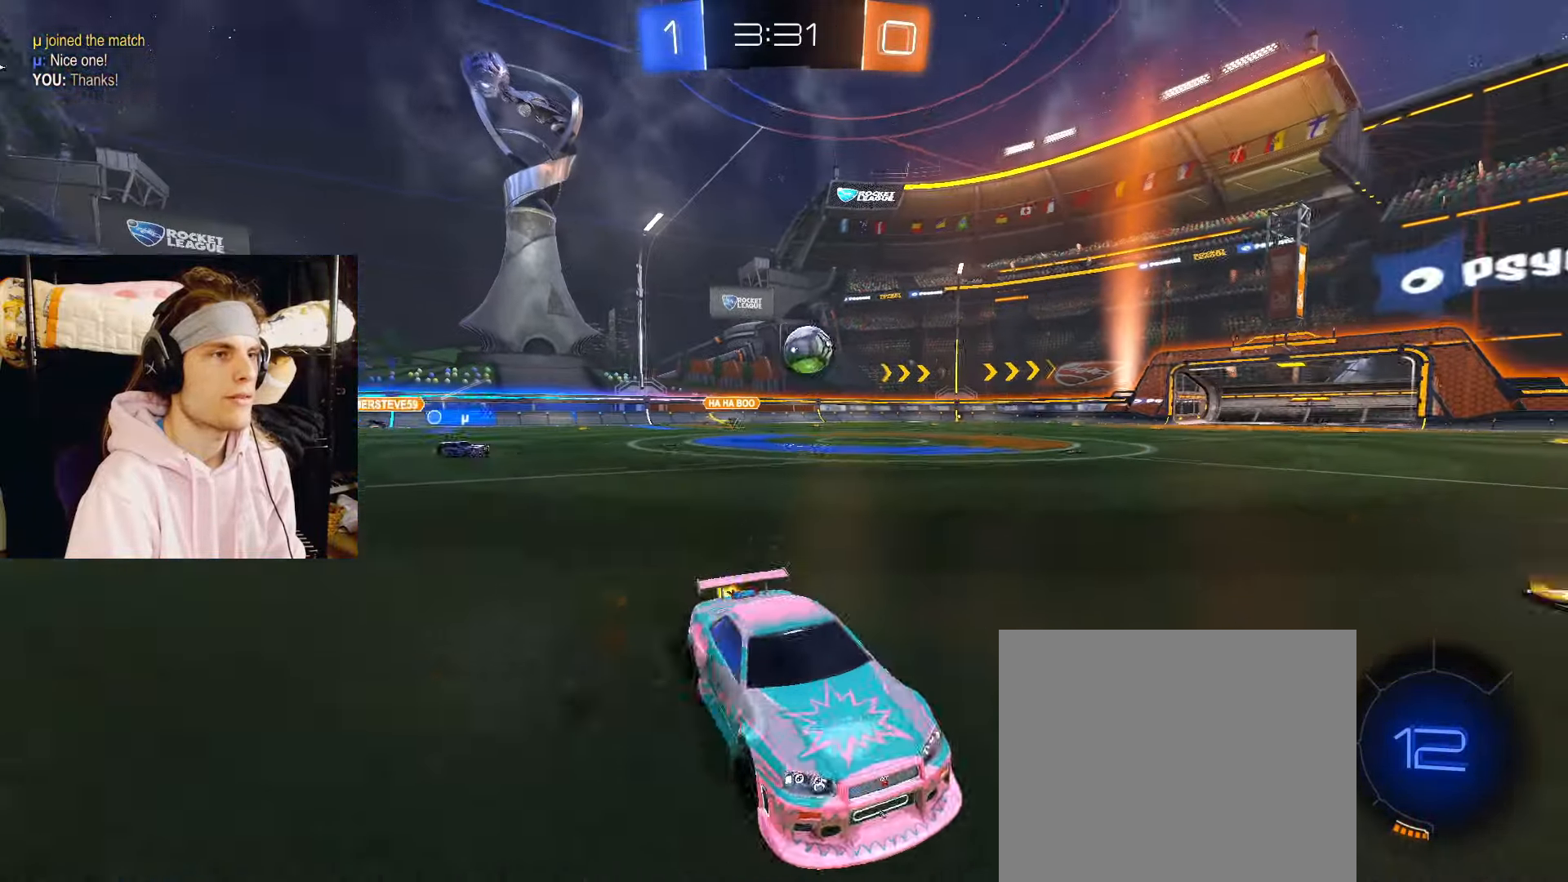
{"buttons": ["R2"], "left_stick": "right", "right_stick": "center", "events": [[83, "left_stick", "center"], [133, "left_stick", "down-right"], [333, "left_stick", "right"]]}
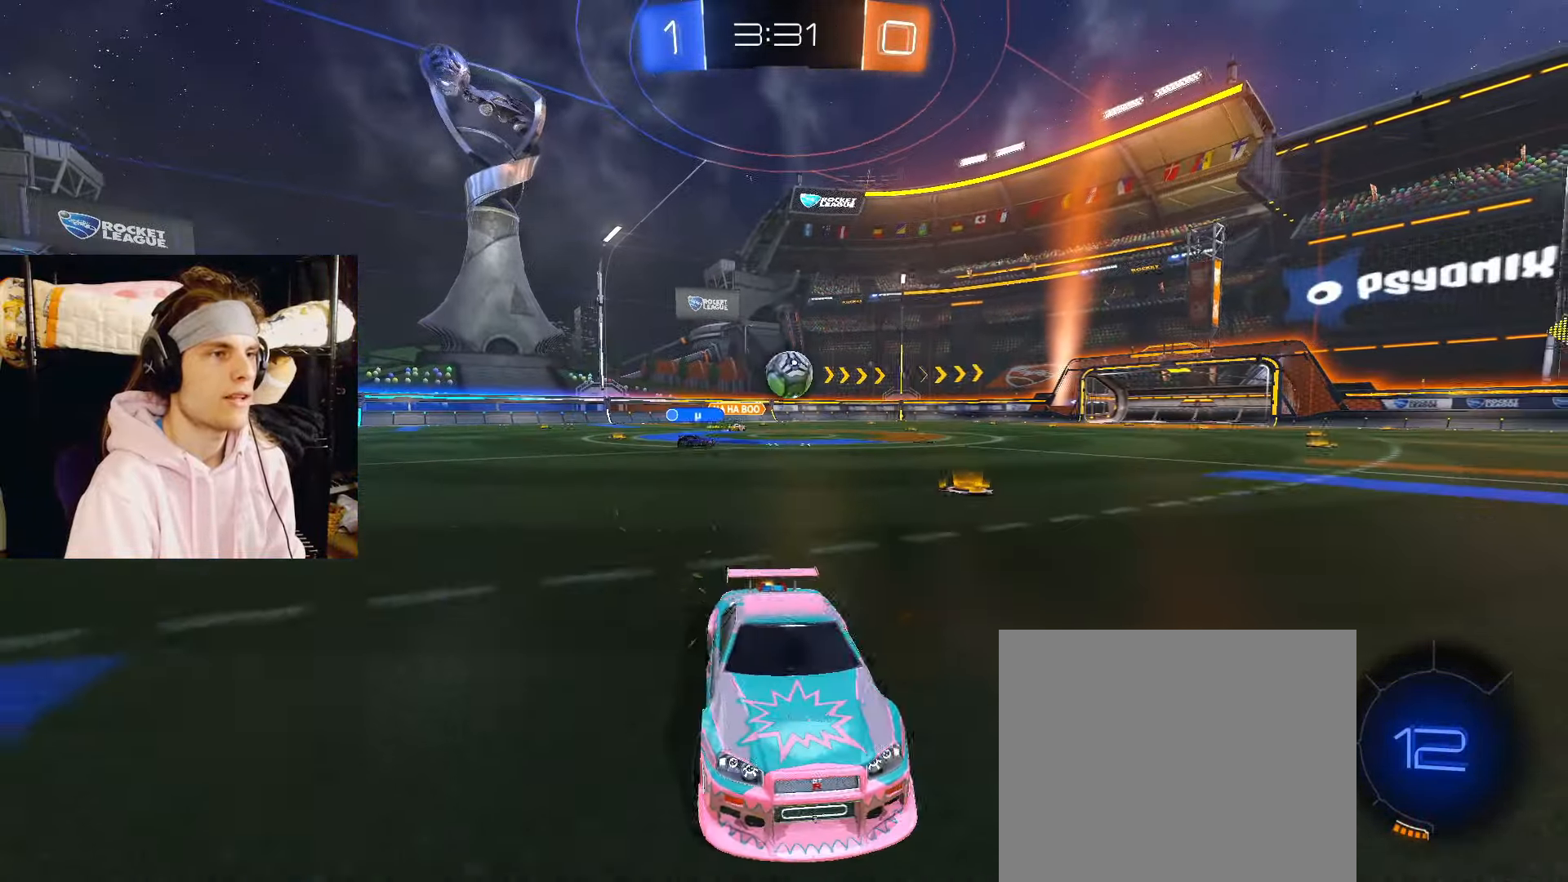
{"buttons": ["CIRCLE", "TRIANGLE", "R2"], "left_stick": "center", "right_stick": "center", "events": [[283, "left_stick", "center"], [417, "CIRCLE", "down"], [483, "TRIANGLE", "down"]]}
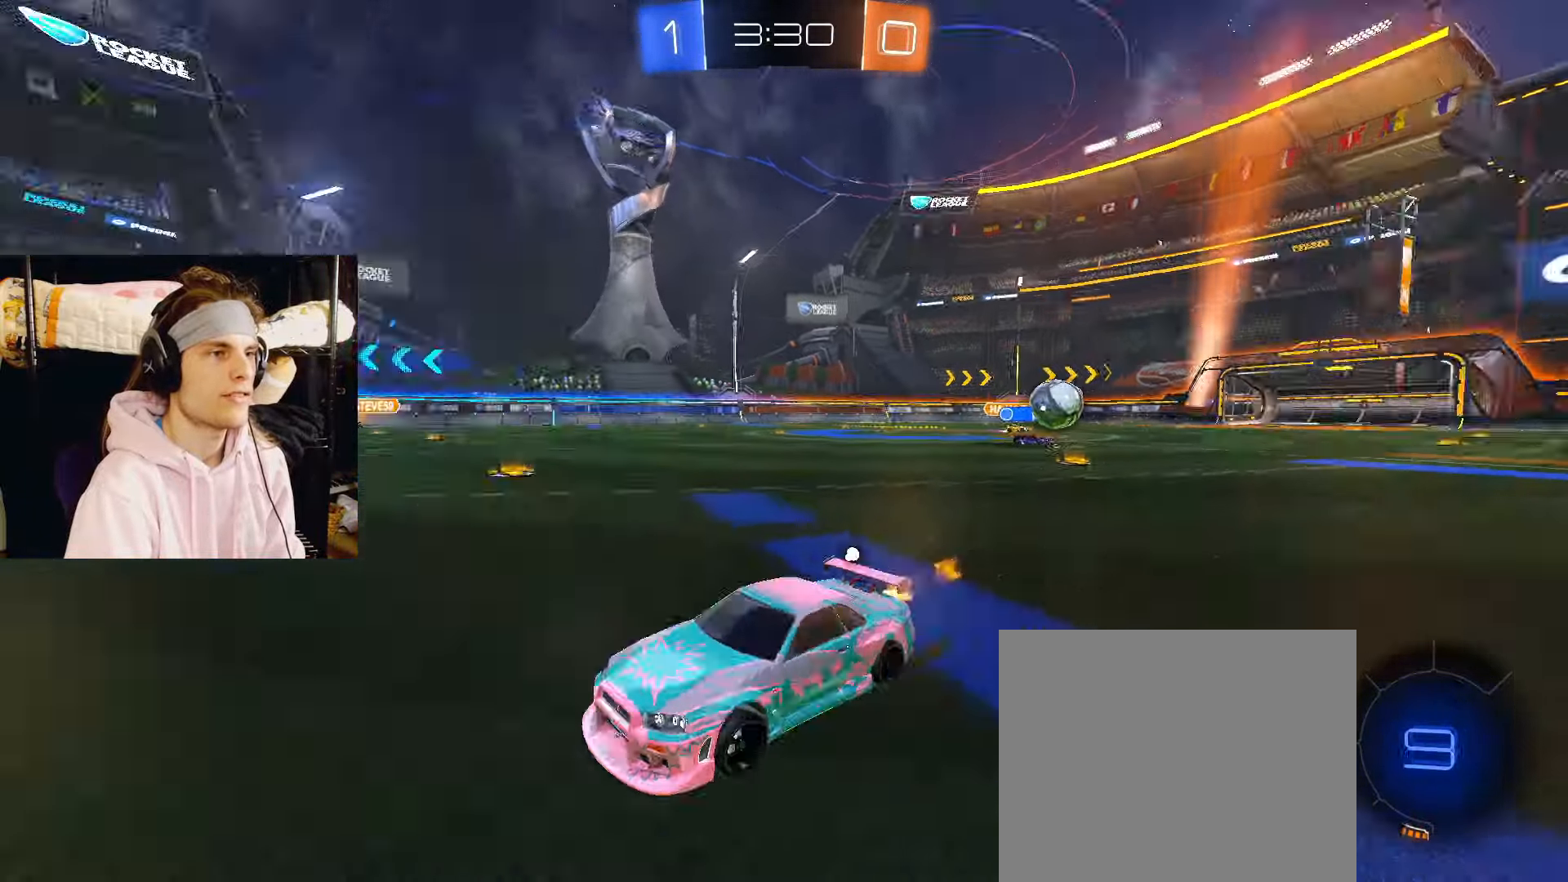
{"buttons": ["CIRCLE", "R2"], "left_stick": "right", "right_stick": "center", "events": [[83, "TRIANGLE", "up"], [383, "left_stick", "right"]]}
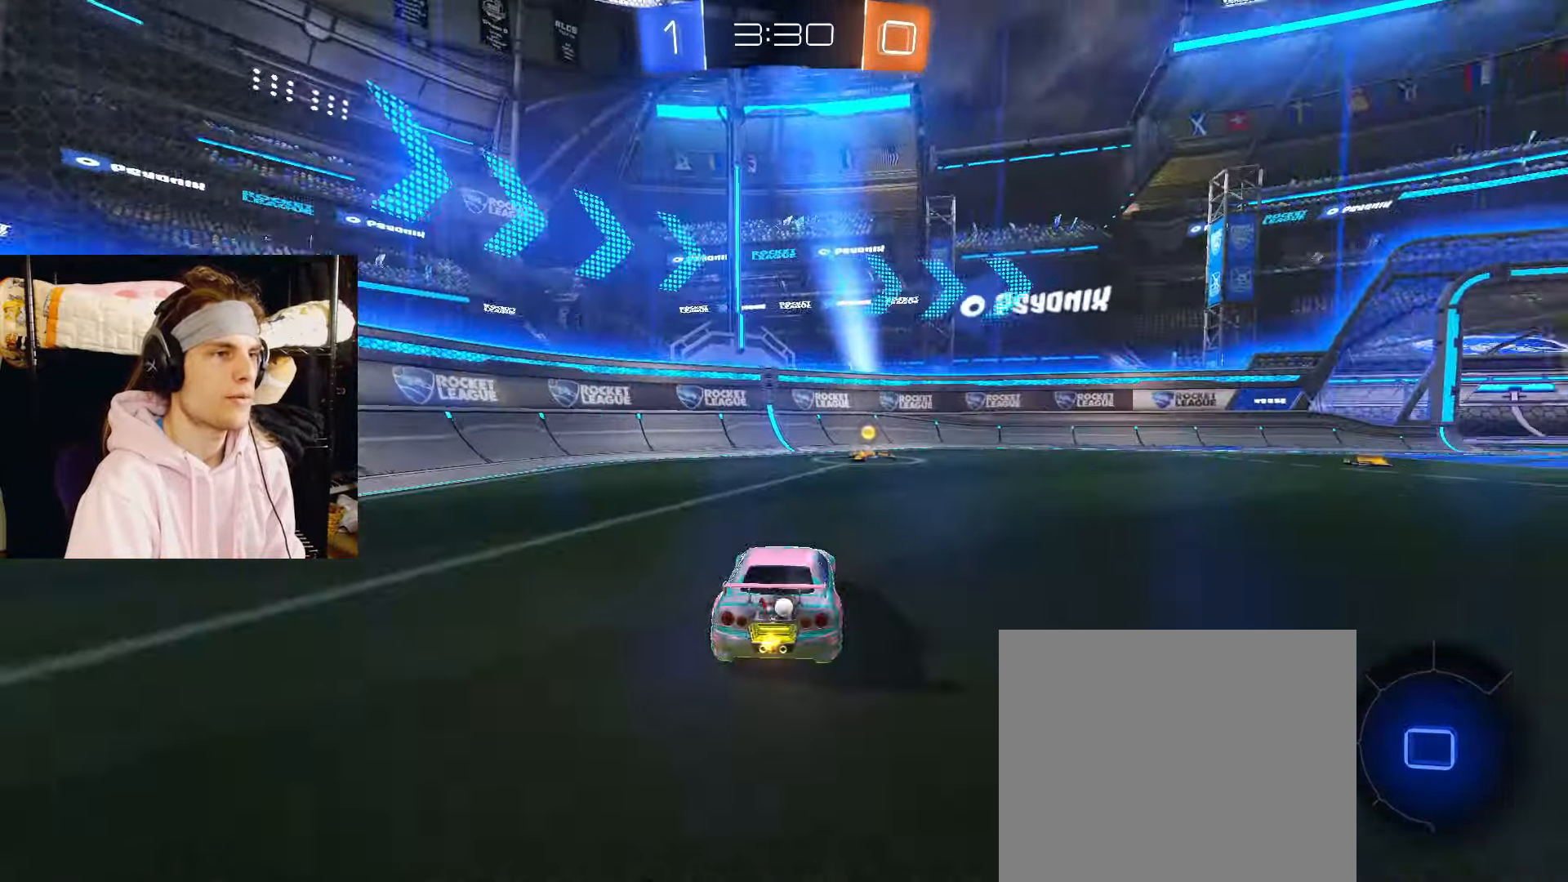
{"buttons": ["R2"], "left_stick": "left", "right_stick": "center", "events": [[67, "TRIANGLE", "down"], [133, "left_stick", "center"], [183, "TRIANGLE", "up"], [283, "CIRCLE", "up"], [450, "left_stick", "left"]]}
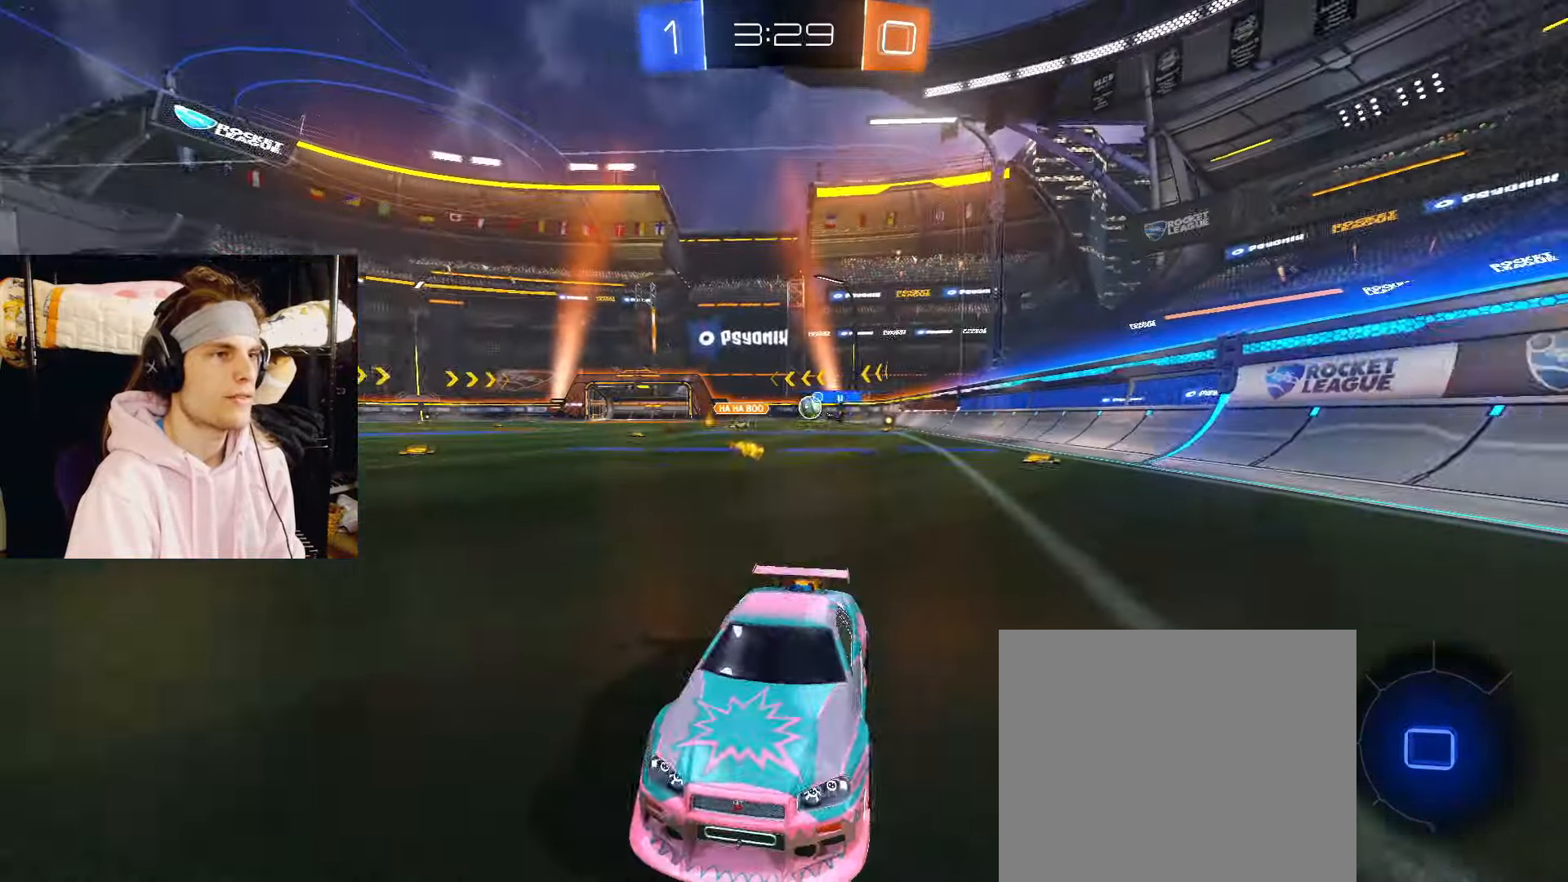
{"buttons": ["R2"], "left_stick": "right", "right_stick": "center", "events": [[117, "left_stick", "center"], [217, "left_stick", "right"]]}
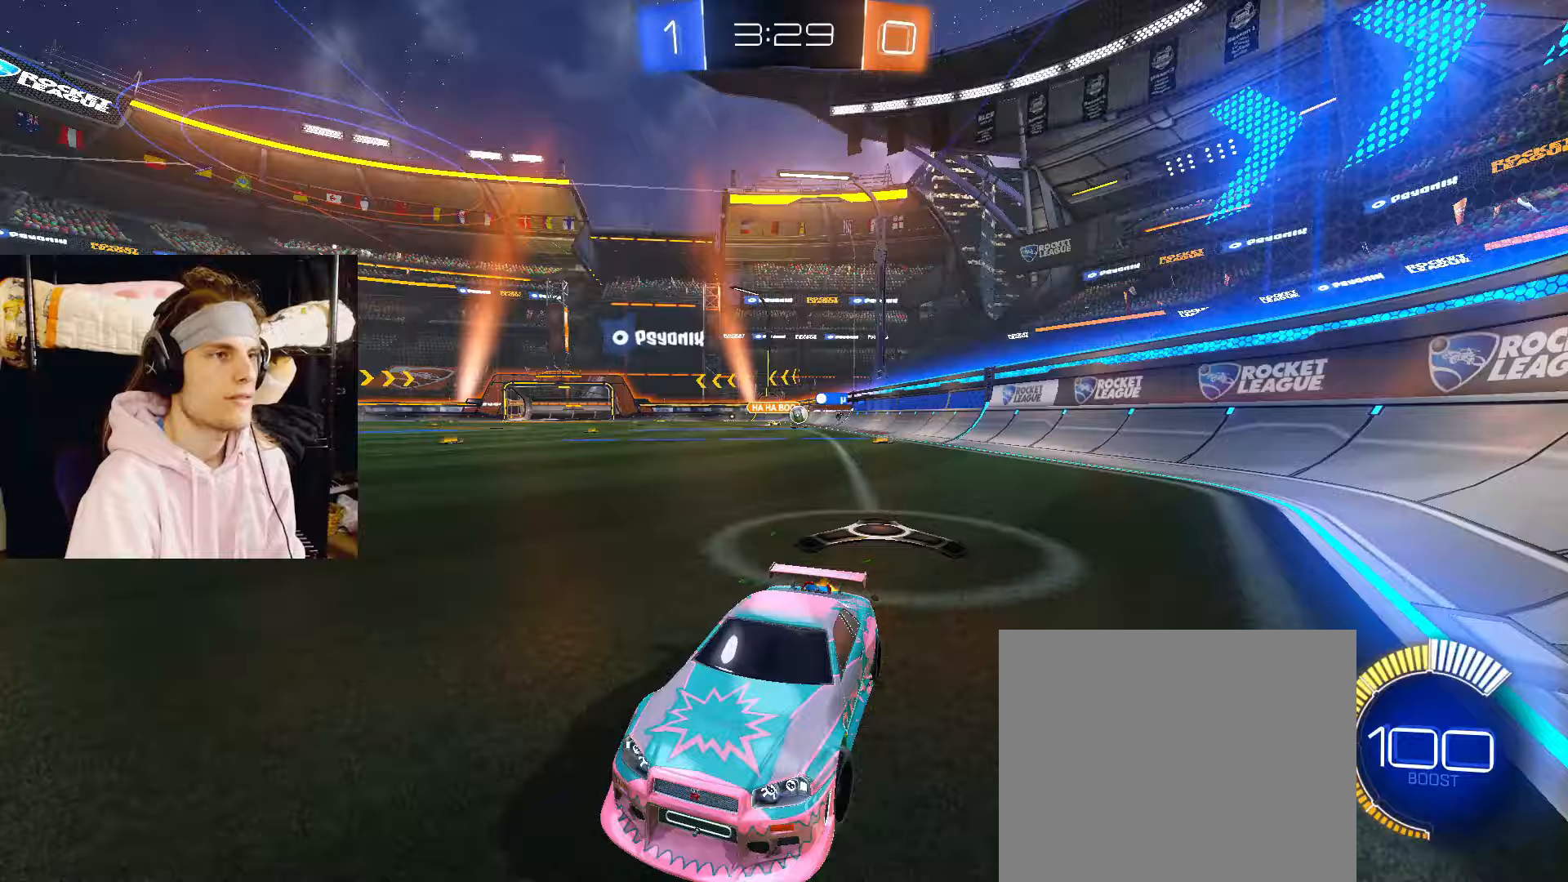
{"buttons": ["R2"], "left_stick": "right", "right_stick": "center", "events": []}
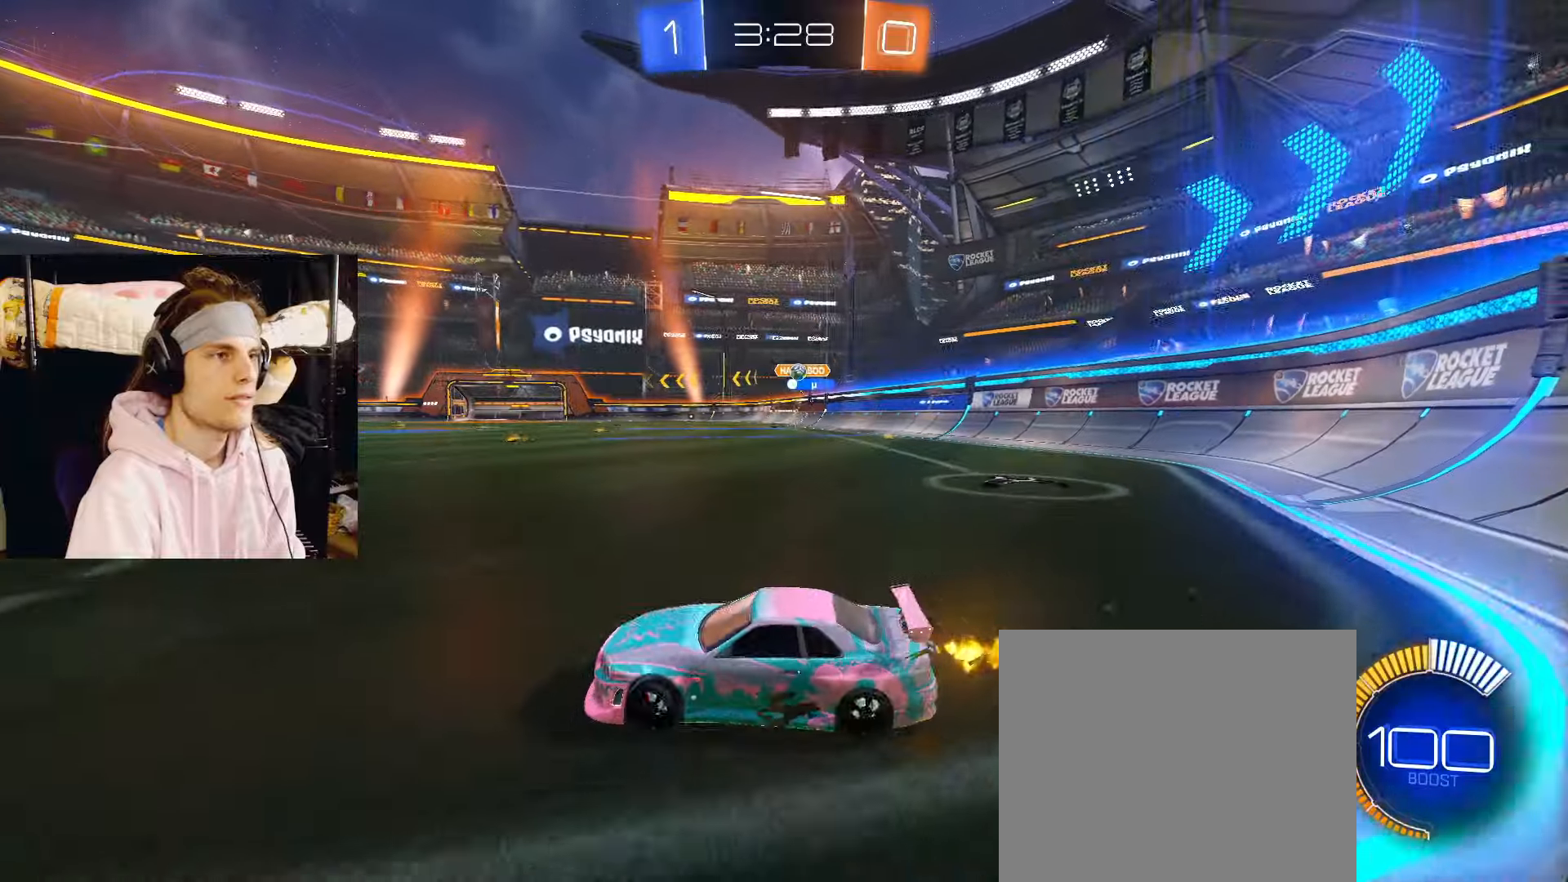
{"buttons": [], "left_stick": "down-left", "right_stick": "center", "events": [[333, "R2", "up"], [417, "left_stick", "down-left"]]}
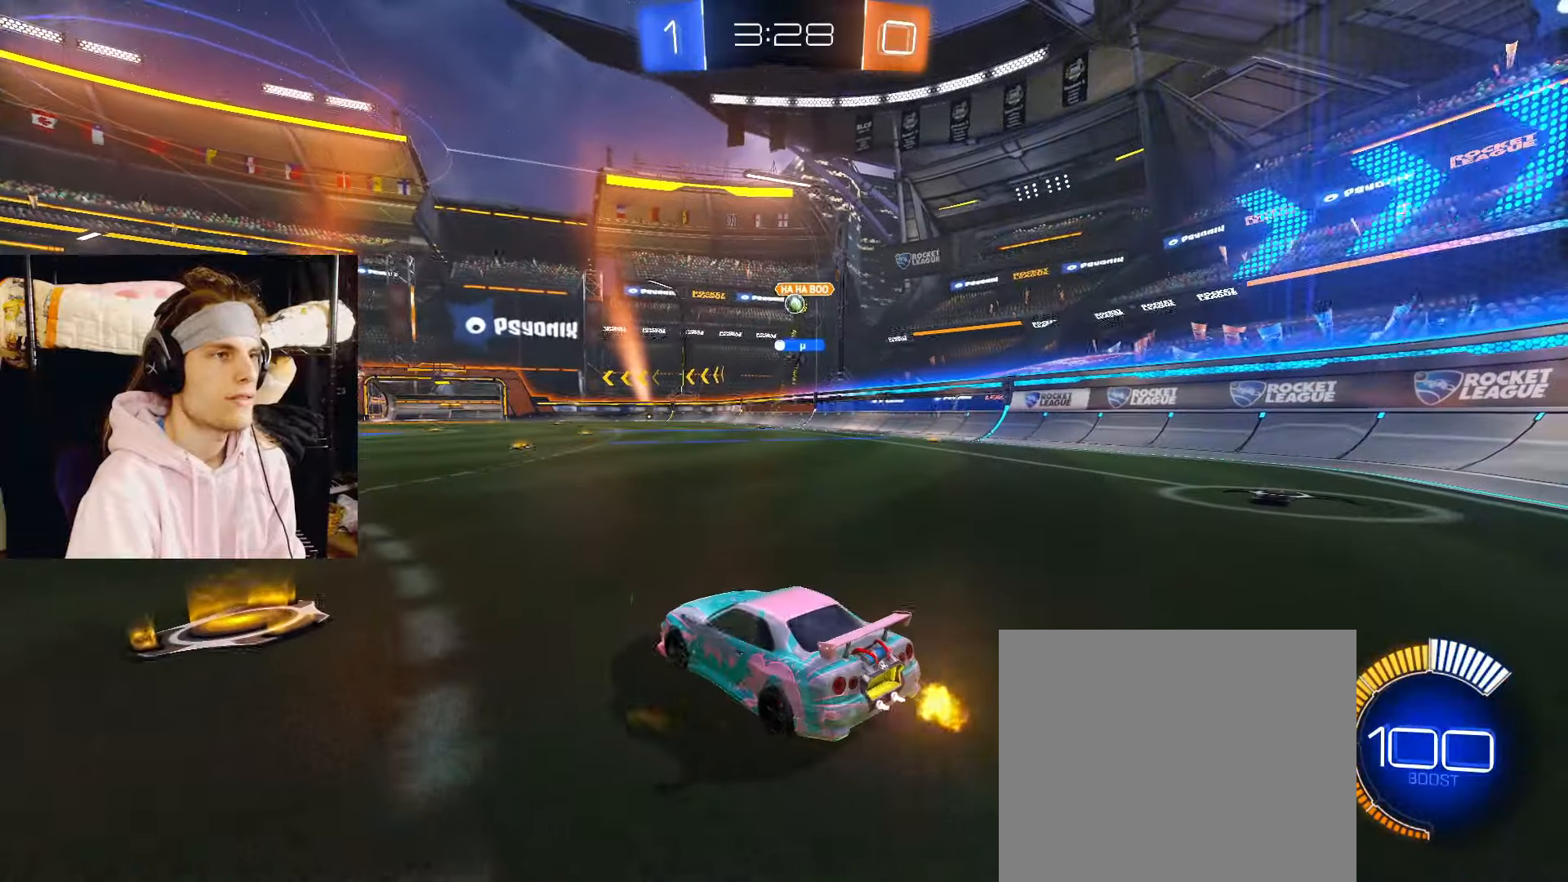
{"buttons": [], "left_stick": "right", "right_stick": "center", "events": [[117, "left_stick", "left"], [250, "left_stick", "center"], [300, "left_stick", "right"]]}
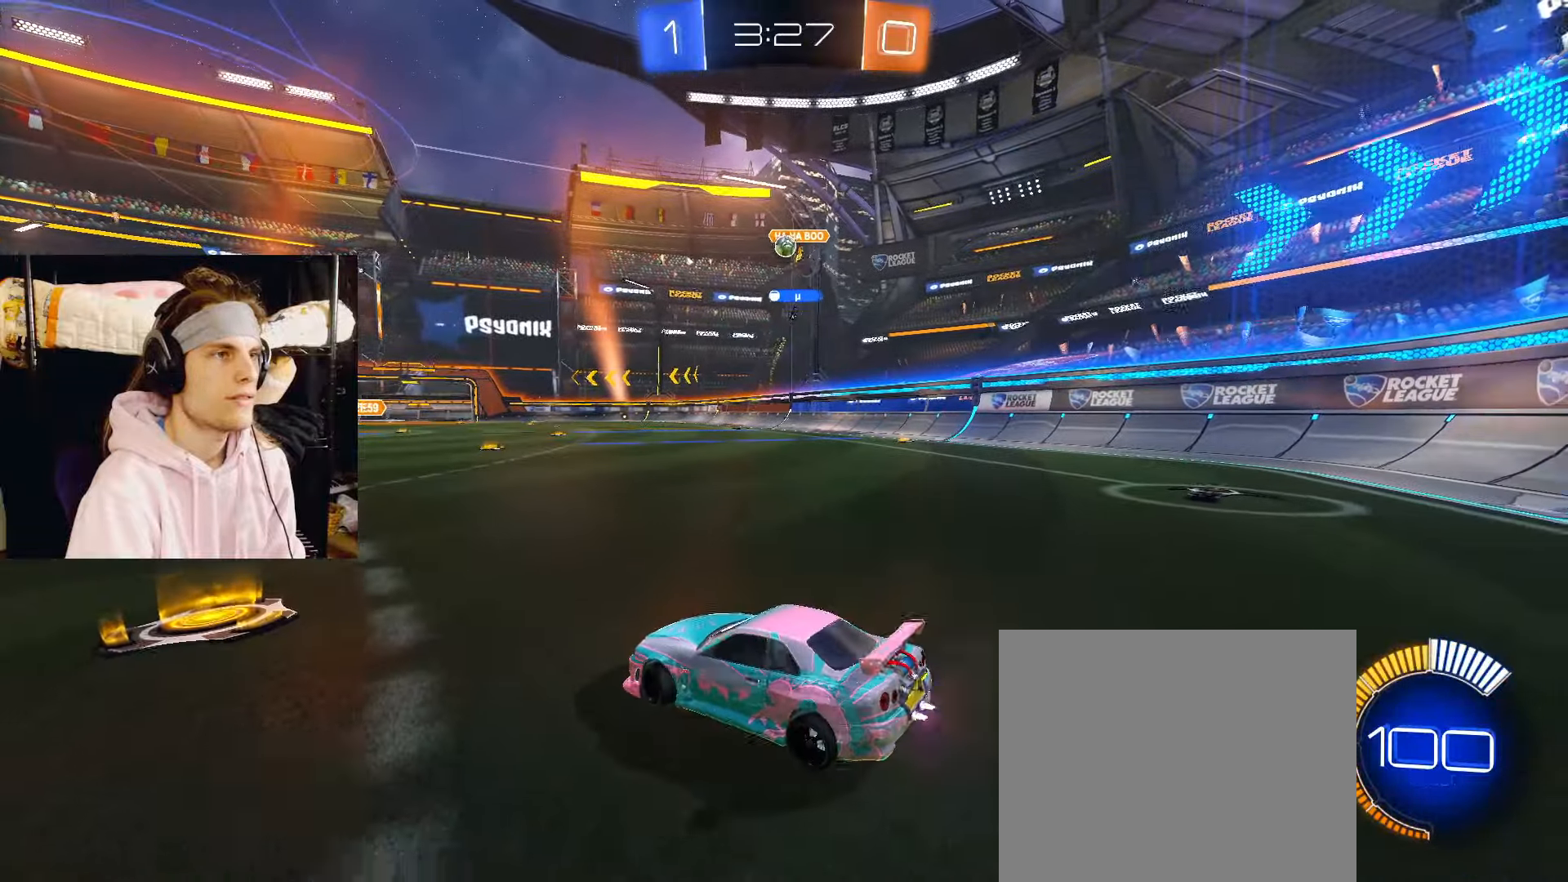
{"buttons": ["R2"], "left_stick": "left", "right_stick": "center", "events": [[383, "left_stick", "center"], [400, "R2", "down"], [450, "left_stick", "left"]]}
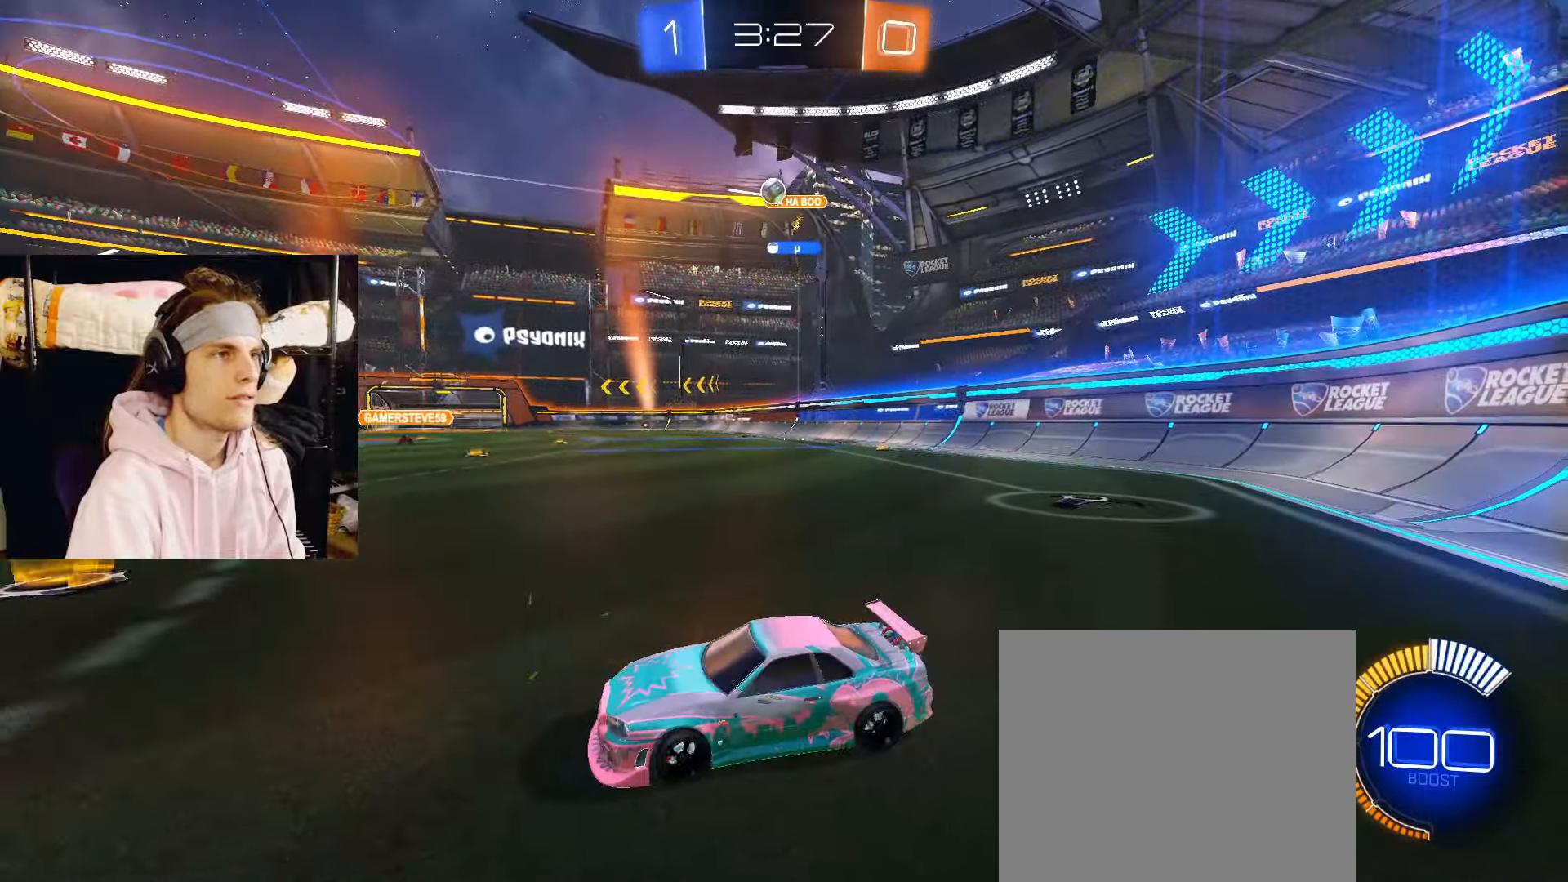
{"buttons": ["R2"], "left_stick": "left", "right_stick": "center", "events": []}
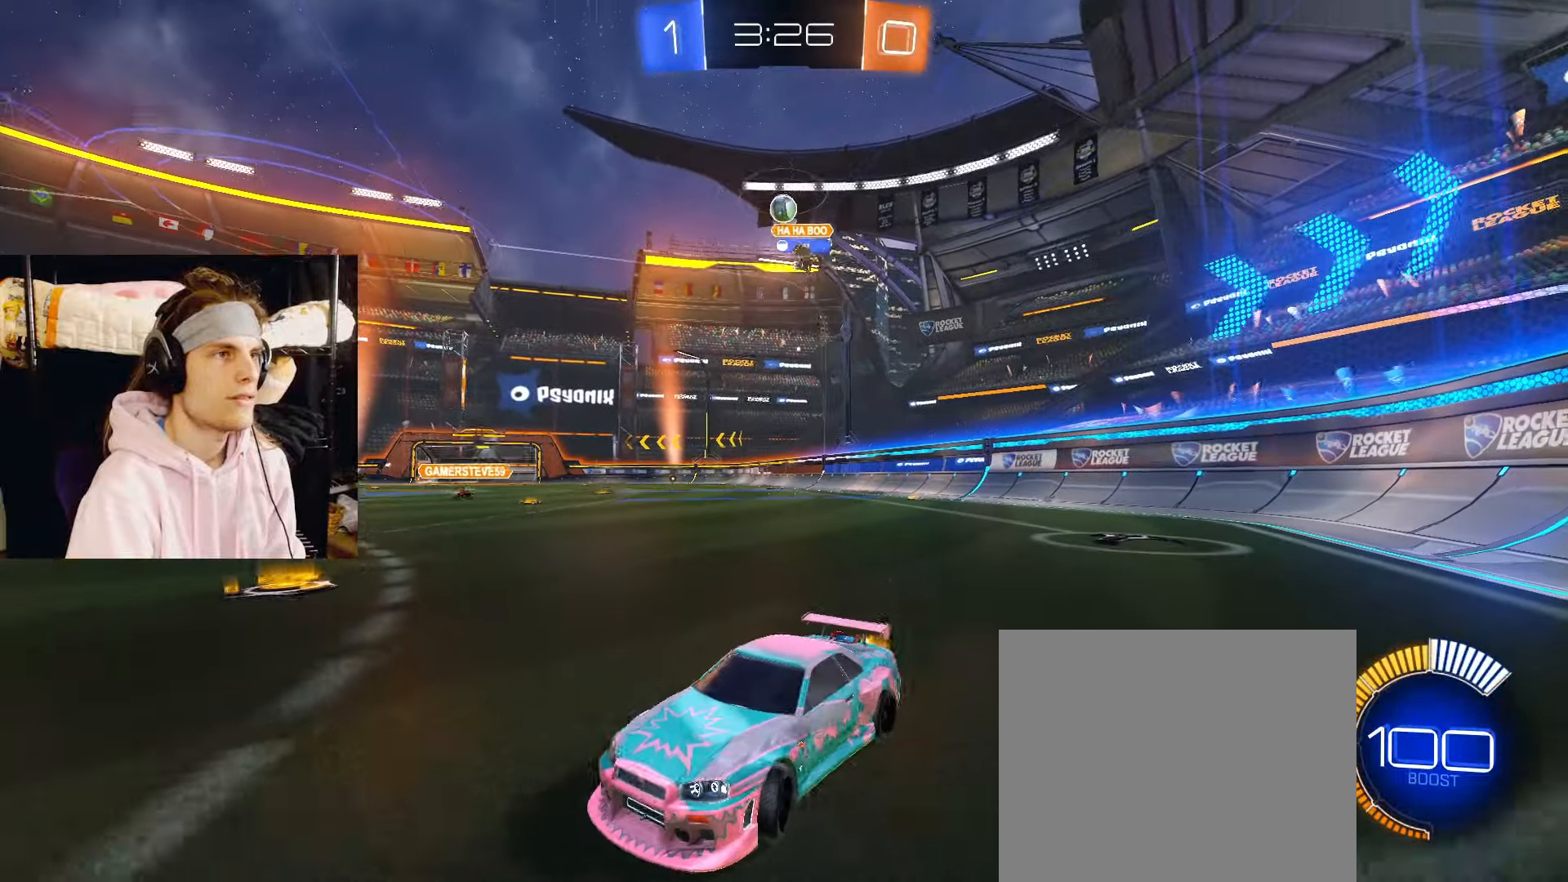
{"buttons": [], "left_stick": "right", "right_stick": "center", "events": [[33, "left_stick", "center"], [367, "left_stick", "right"], [433, "R2", "up"]]}
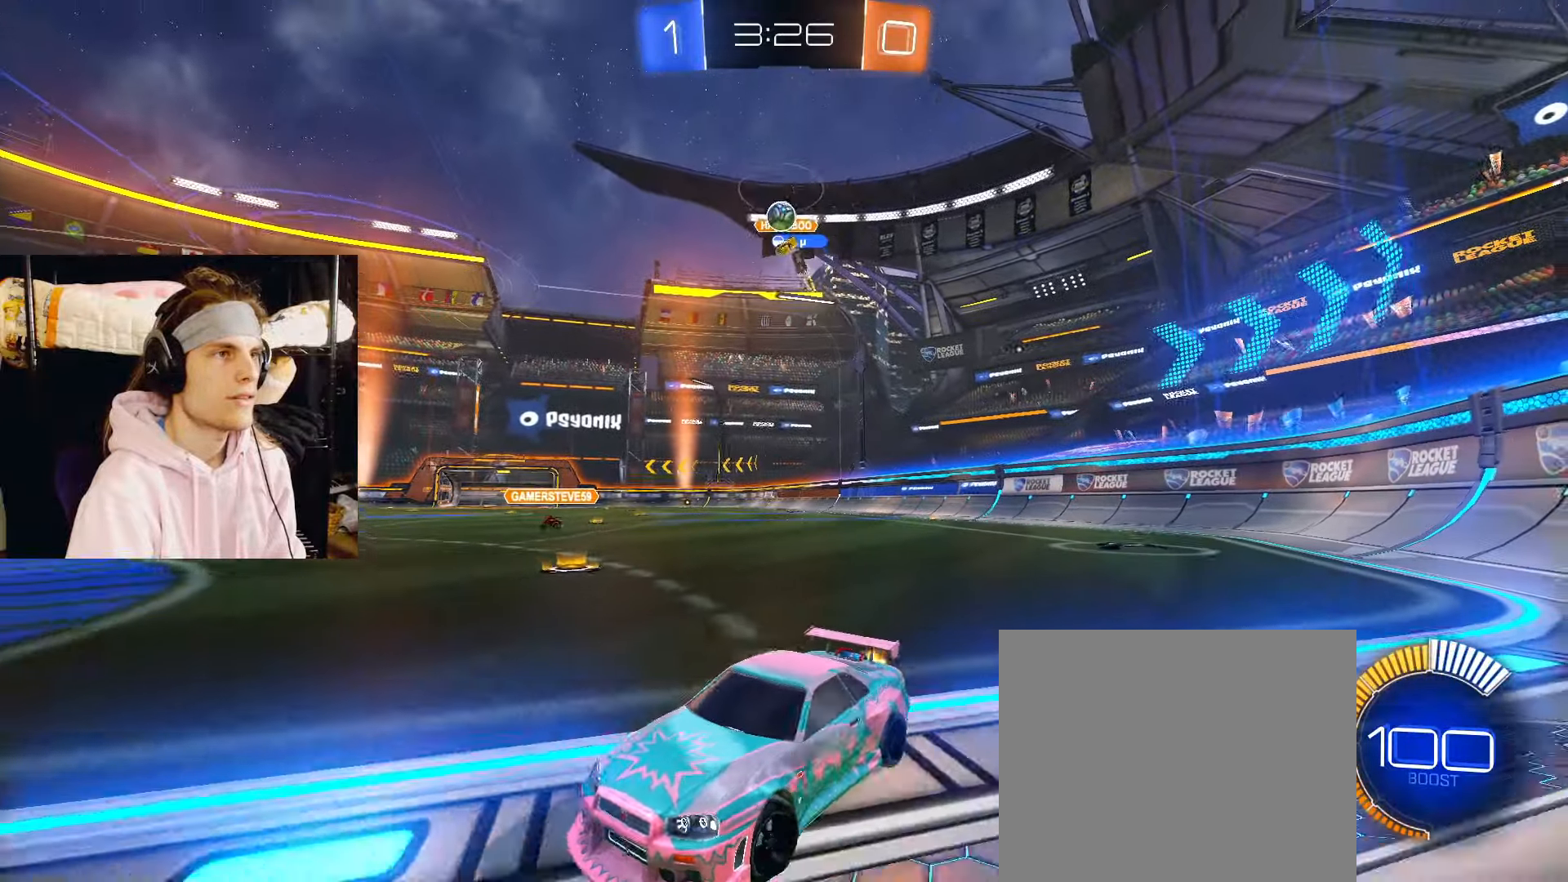
{"buttons": ["CIRCLE", "R2"], "left_stick": "center", "right_stick": "center", "events": [[83, "R2", "down"], [83, "left_stick", "center"], [133, "left_stick", "left"], [333, "CIRCLE", "down"], [467, "left_stick", "center"]]}
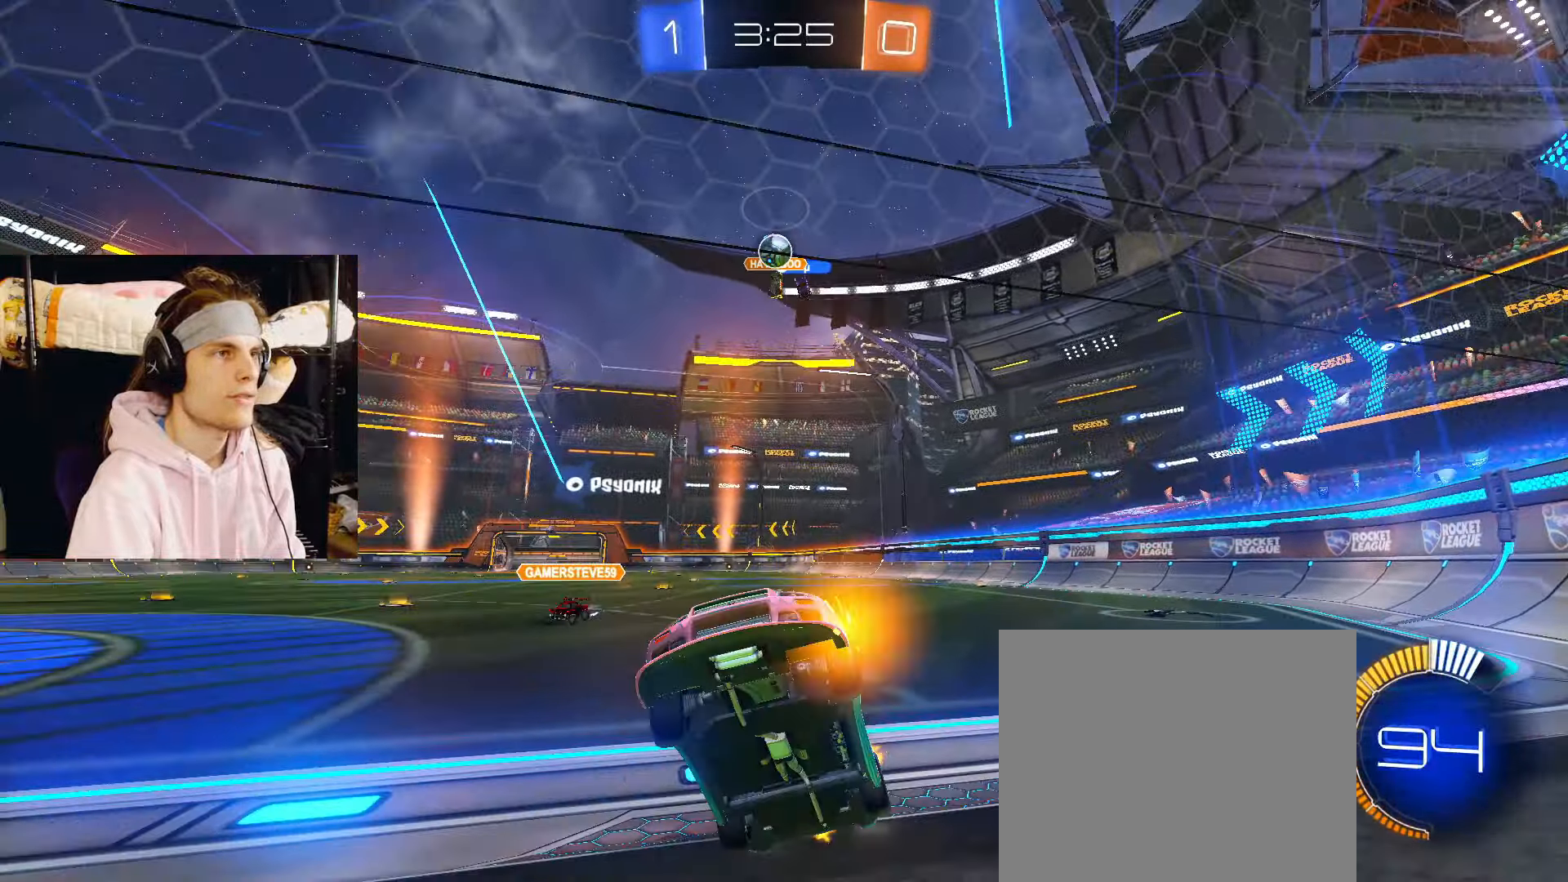
{"buttons": ["CROSS", "CIRCLE"], "left_stick": "down-left", "right_stick": "center", "events": [[67, "CIRCLE", "up"], [117, "left_stick", "right"], [283, "left_stick", "center"], [383, "left_stick", "down-right"], [400, "CROSS", "down"], [417, "CIRCLE", "down"], [417, "R2", "up"], [467, "left_stick", "down-left"]]}
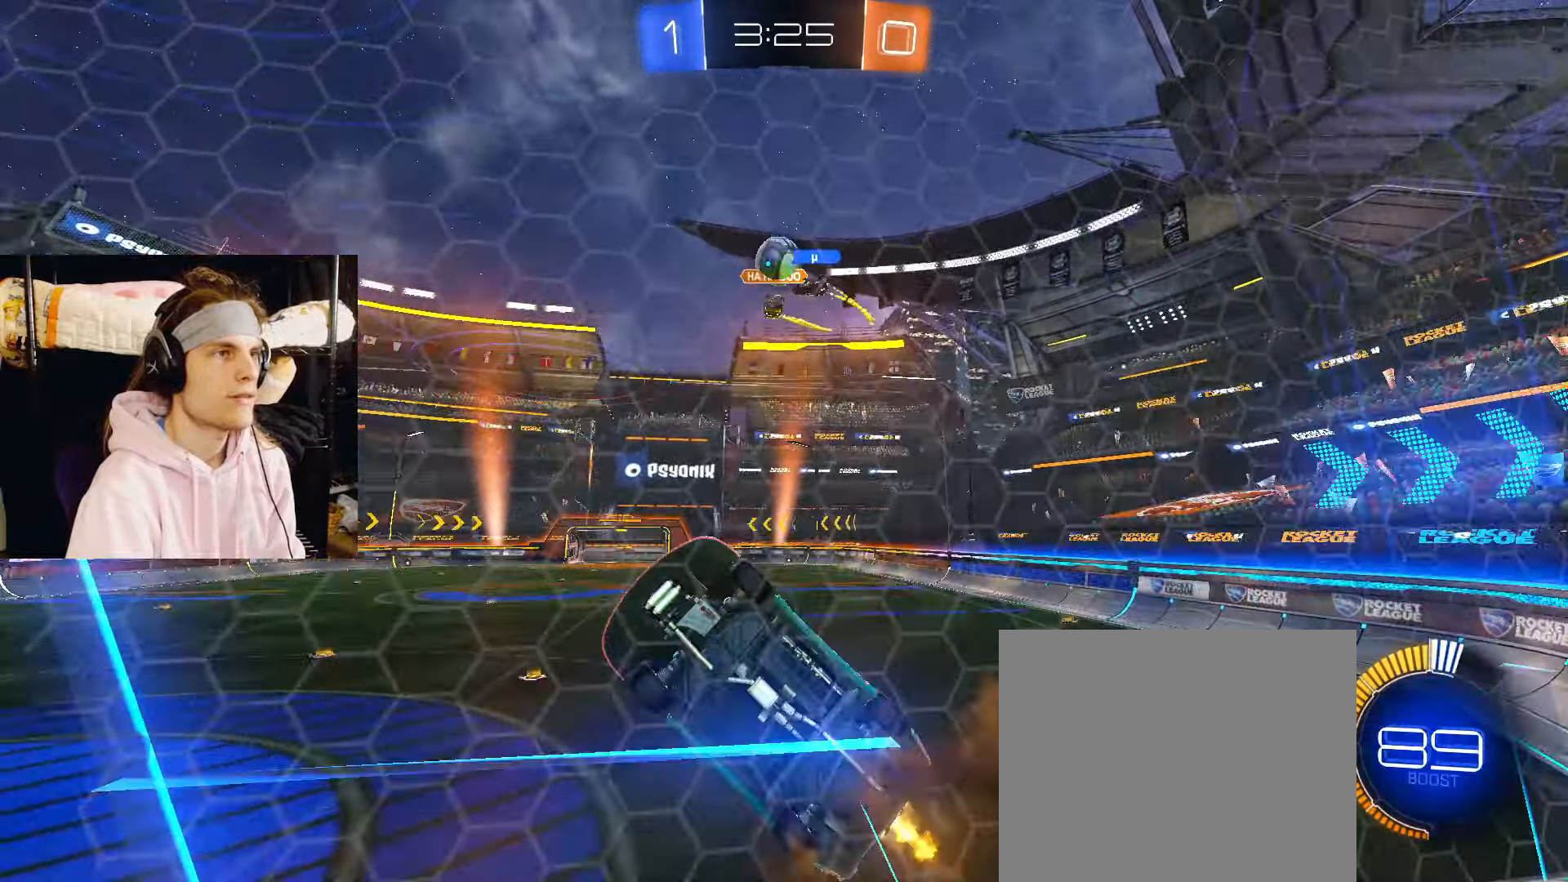
{"buttons": ["CIRCLE"], "left_stick": "left", "right_stick": "center"}
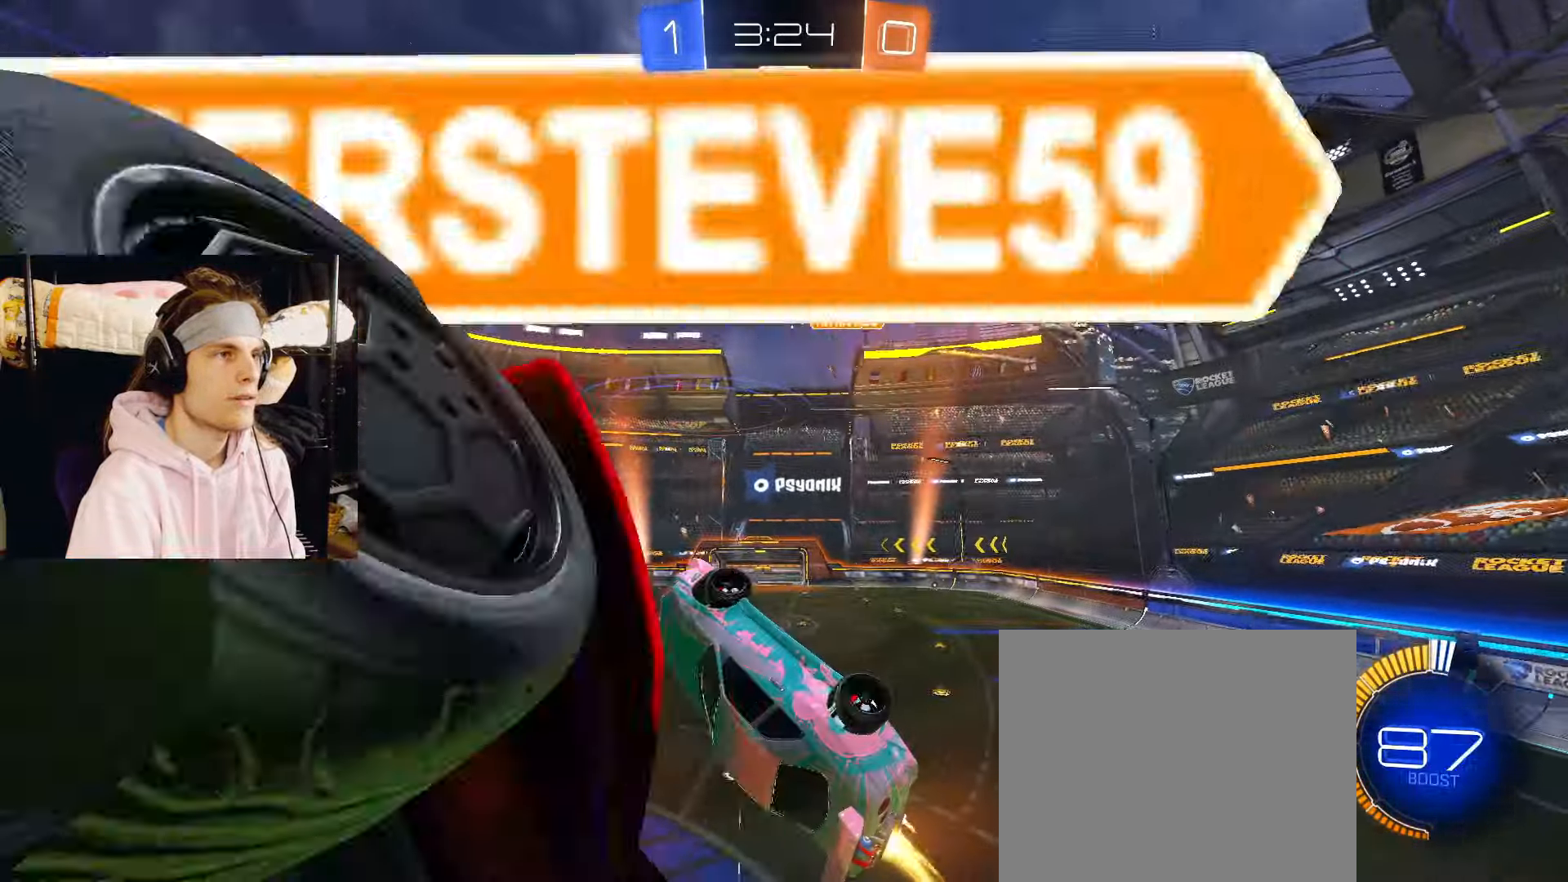
{"buttons": ["CIRCLE"], "left_stick": "down", "right_stick": "center", "events": [[50, "CROSS", "down"], [117, "left_stick", "down"], [217, "CROSS", "up"], [283, "left_stick", "center"], [350, "left_stick", "down"]]}
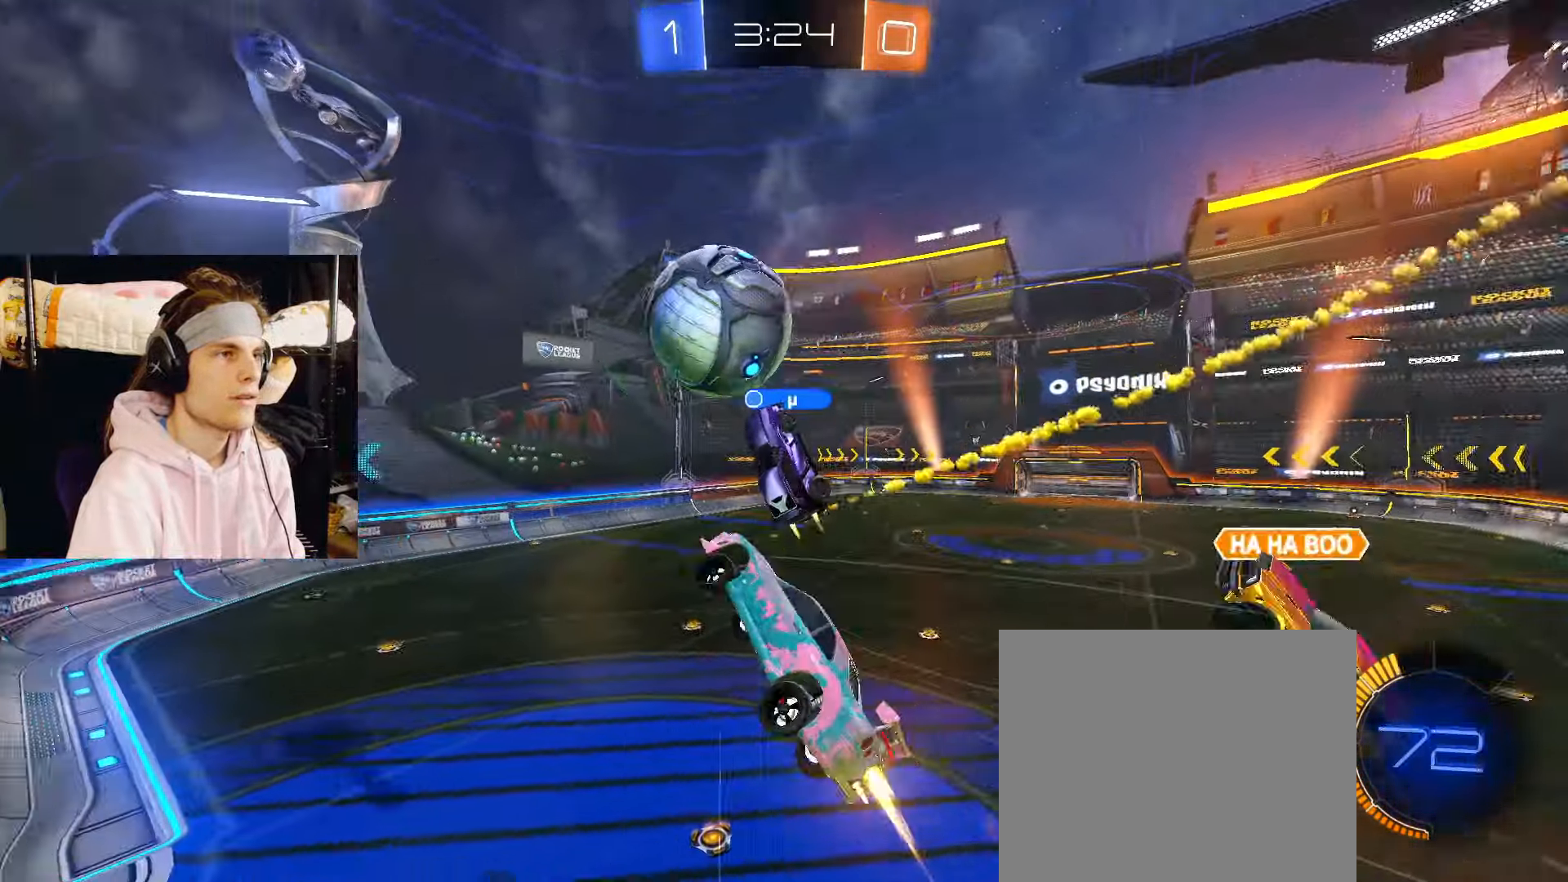
{"buttons": [], "left_stick": "center", "right_stick": "center", "events": [[67, "left_stick", "right"], [183, "CIRCLE", "up"], [183, "left_stick", "up"], [233, "left_stick", "center"]]}
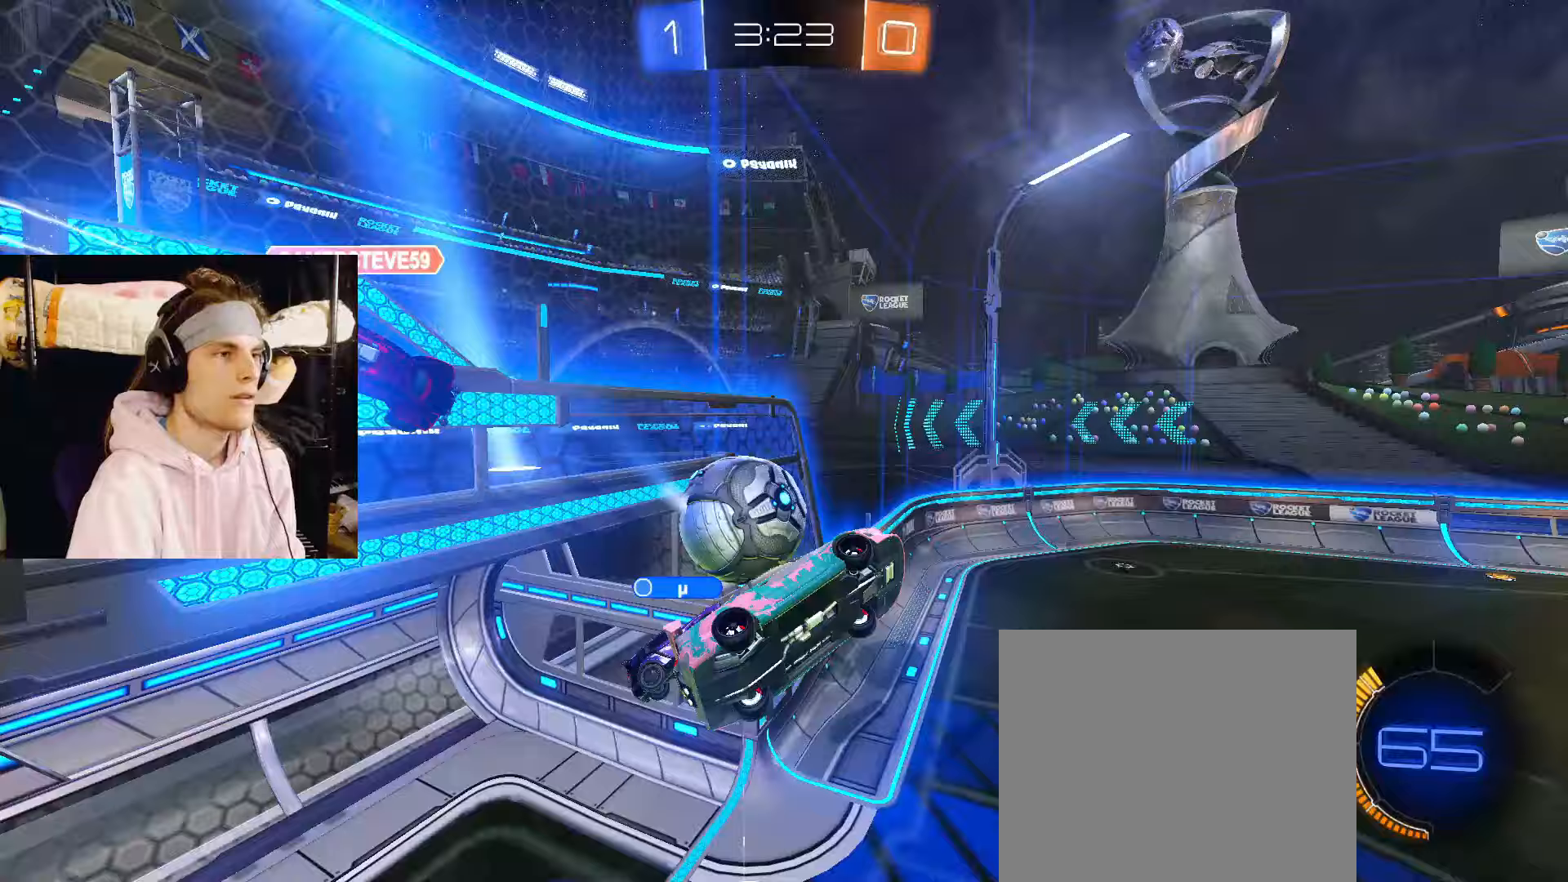
{"buttons": ["CIRCLE"], "left_stick": "center", "right_stick": "center", "events": [[167, "left_stick", "right"], [400, "left_stick", "up"], [467, "CIRCLE", "down"], [483, "left_stick", "center"]]}
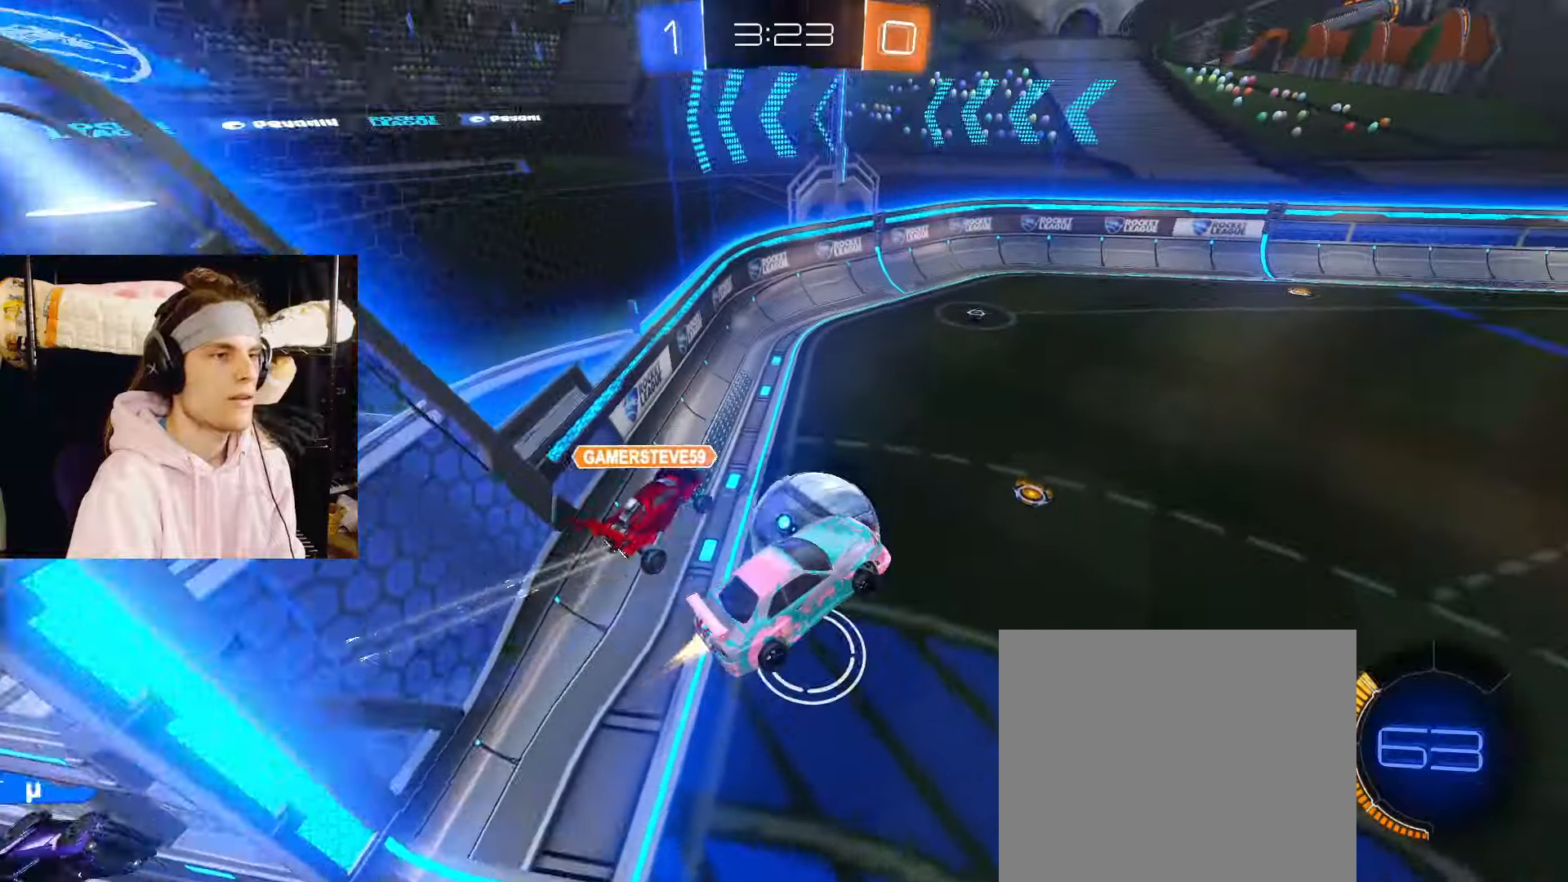
{"buttons": [], "left_stick": "left", "right_stick": "center", "events": [[200, "left_stick", "up"], [267, "left_stick", "center"], [333, "left_stick", "up-left"], [417, "left_stick", "left"], [500, "CIRCLE", "up"]]}
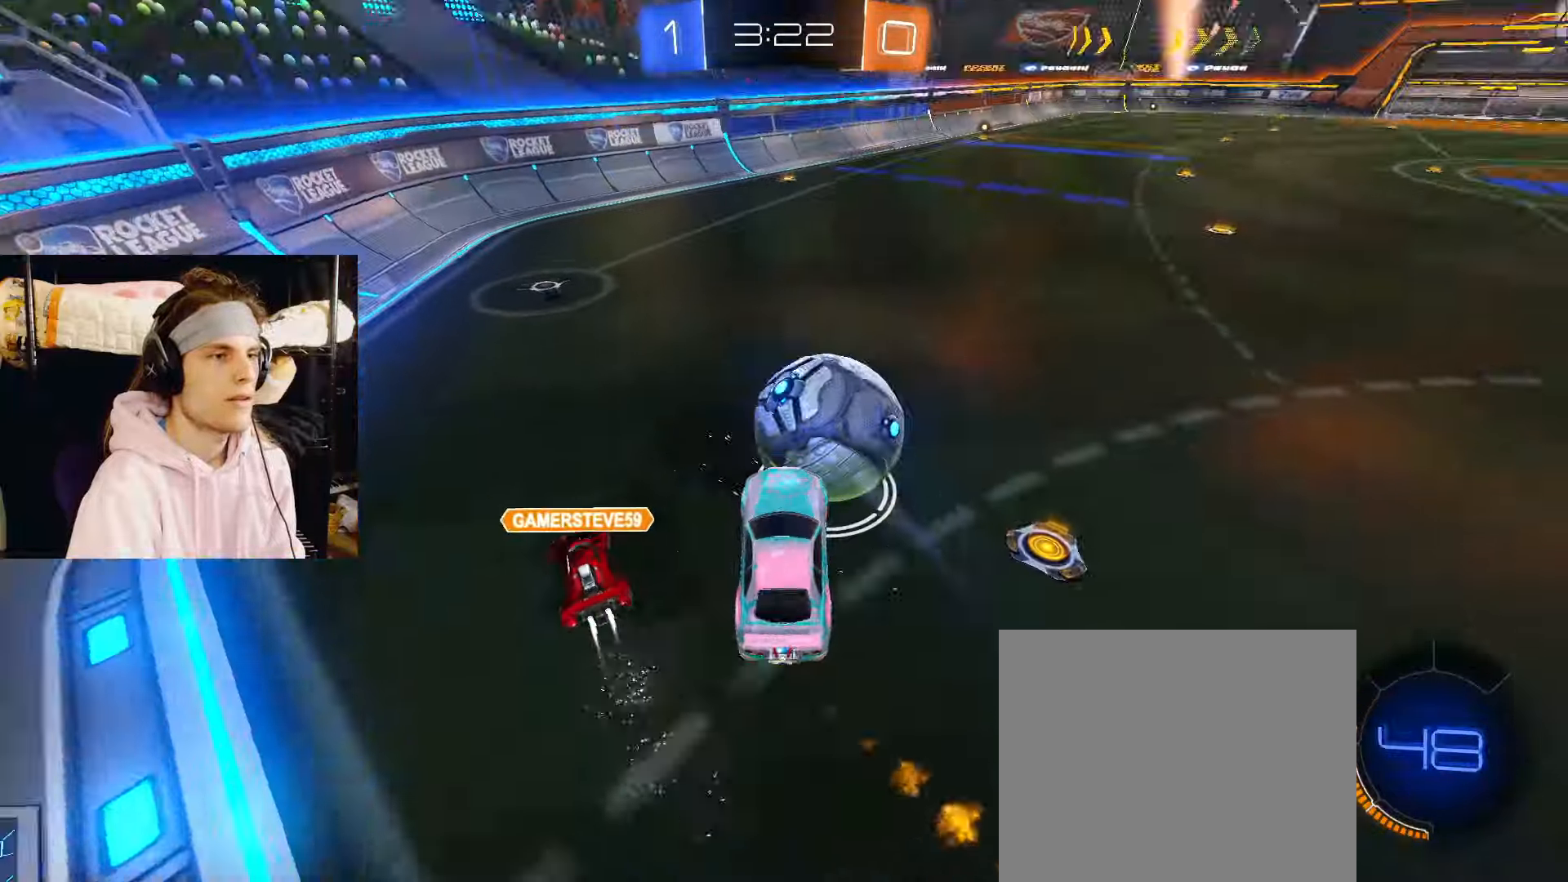
{"buttons": ["CIRCLE", "R2"], "left_stick": "center", "right_stick": "center", "events": [[17, "R2", "down"], [33, "left_stick", "up-left"], [67, "CIRCLE", "down"], [283, "left_stick", "right"], [450, "left_stick", "center"]]}
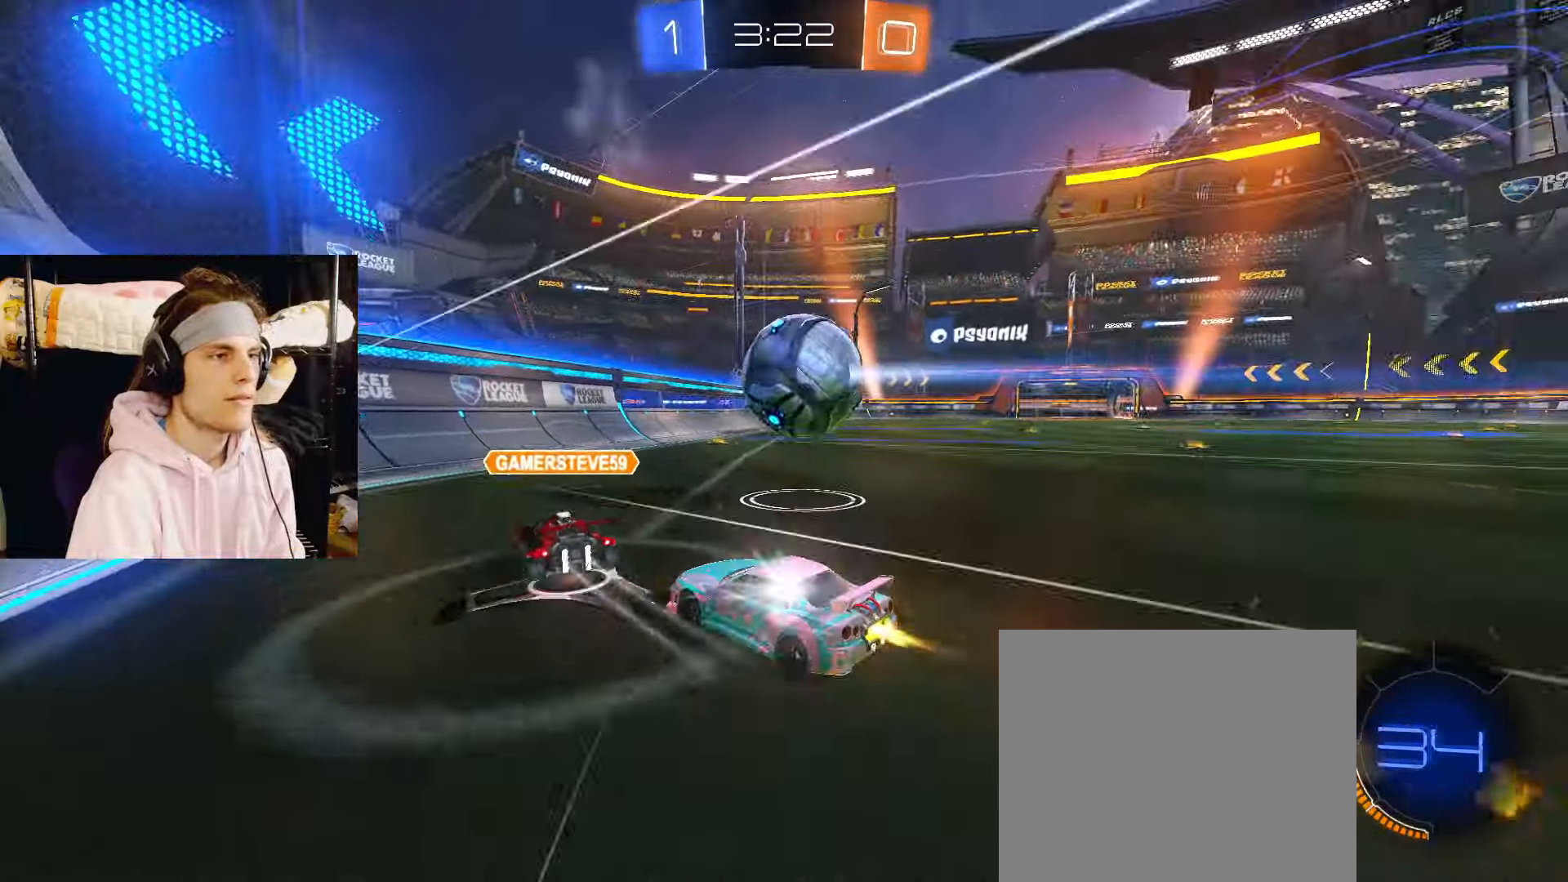
{"buttons": ["CIRCLE", "R2"], "left_stick": "center", "right_stick": "center", "events": [[33, "left_stick", "right"], [167, "left_stick", "center"], [317, "CIRCLE", "up"], [400, "CIRCLE", "down"]]}
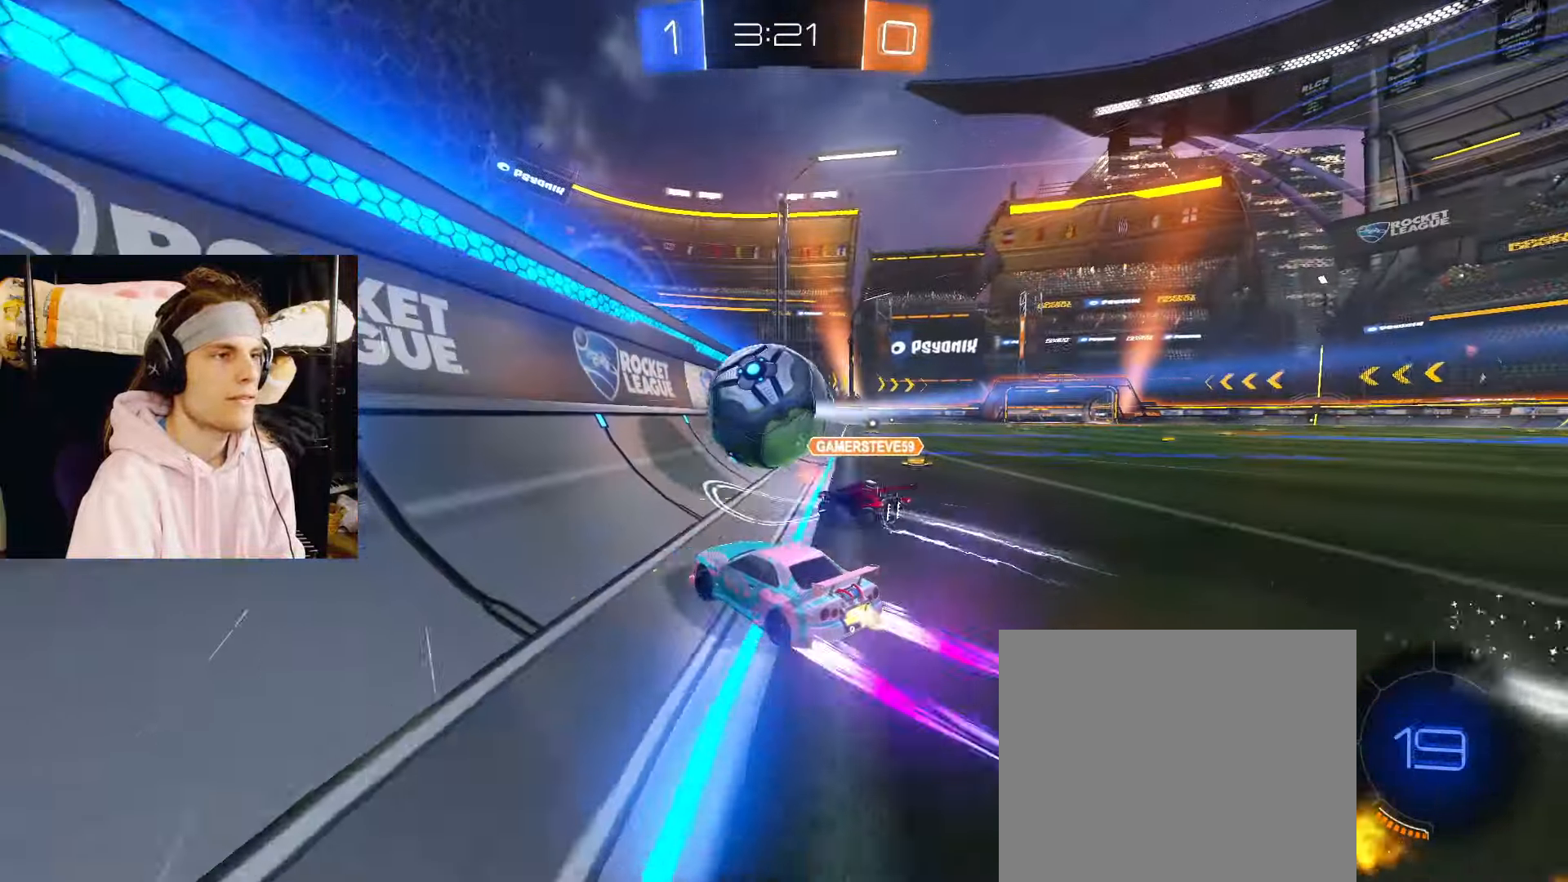
{"buttons": ["CROSS", "R2"], "left_stick": "down-right", "right_stick": "center", "events": [[433, "left_stick", "down"], [483, "CROSS", "down"], [500, "CIRCLE", "up"], [500, "left_stick", "down-right"]]}
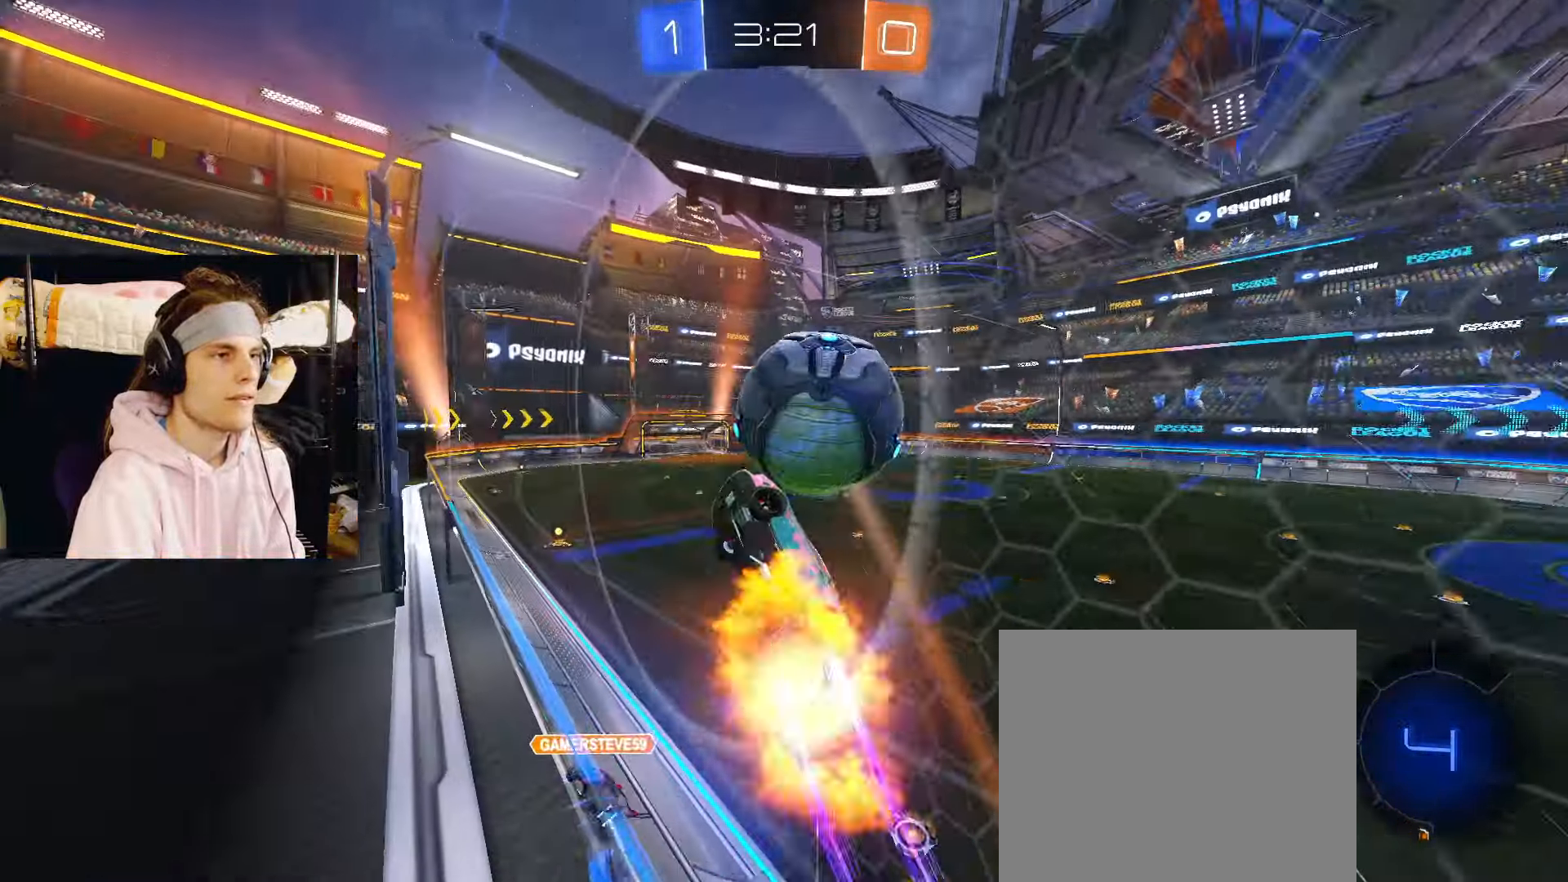
{"buttons": ["TRIANGLE"], "left_stick": "up-right", "right_stick": "center", "events": [[33, "left_stick", "right"], [50, "CROSS", "up"], [67, "CROSS", "down"], [117, "L3", "down"], [117, "left_stick", "down-right"], [183, "L3", "up"], [200, "CROSS", "up"], [283, "R2", "up"], [333, "left_stick", "up-right"], [433, "TRIANGLE", "down"]]}
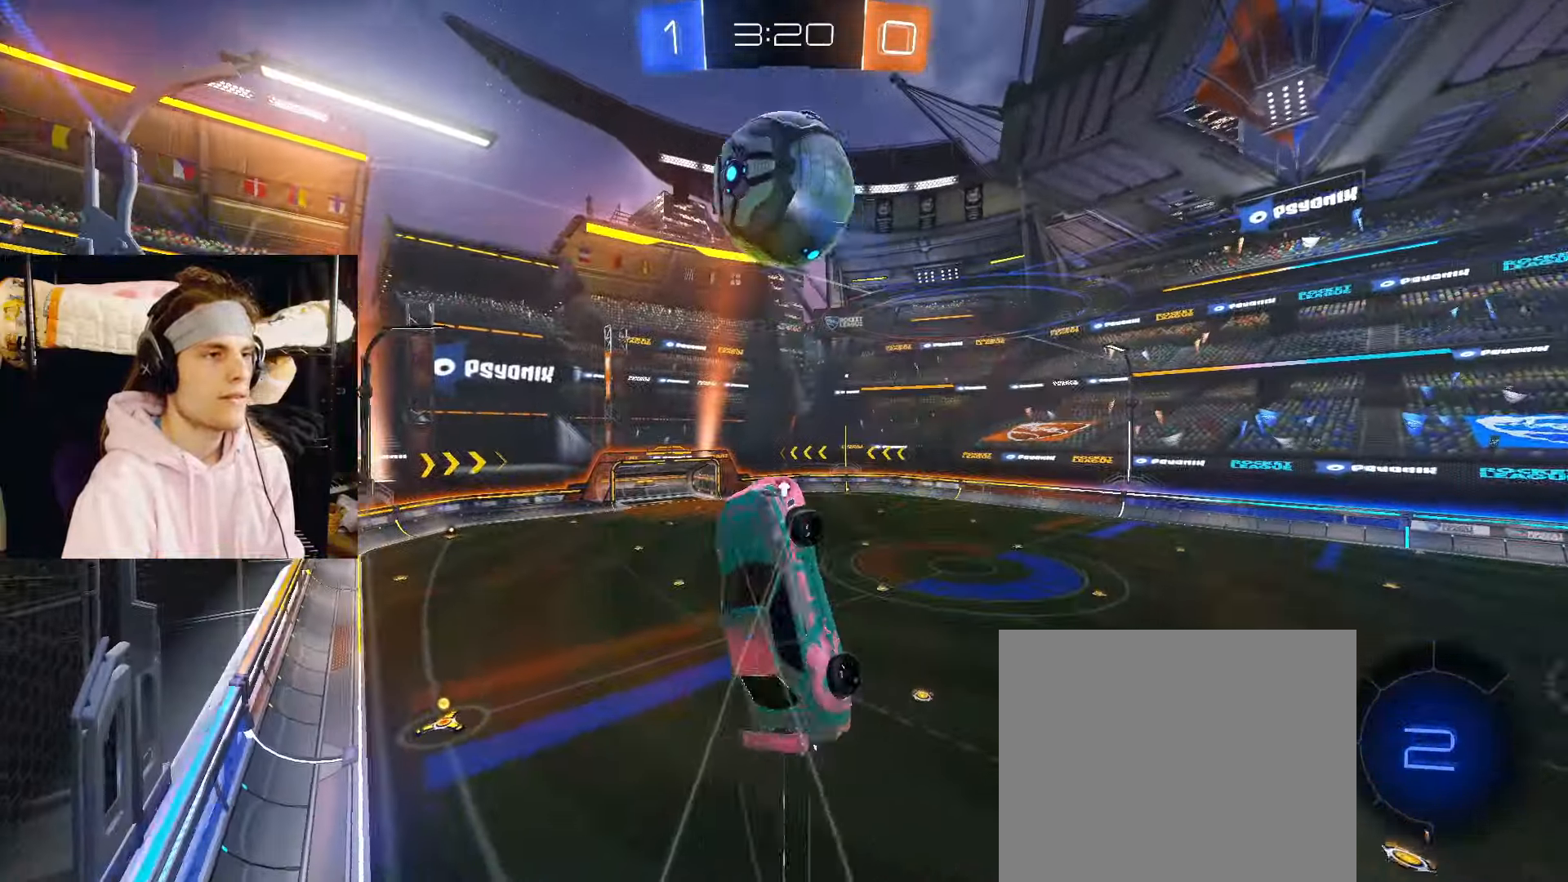
{"buttons": [], "left_stick": "down", "right_stick": "center", "events": [[17, "left_stick", "right"], [33, "TRIANGLE", "up"], [183, "left_stick", "down-right"], [500, "left_stick", "down"]]}
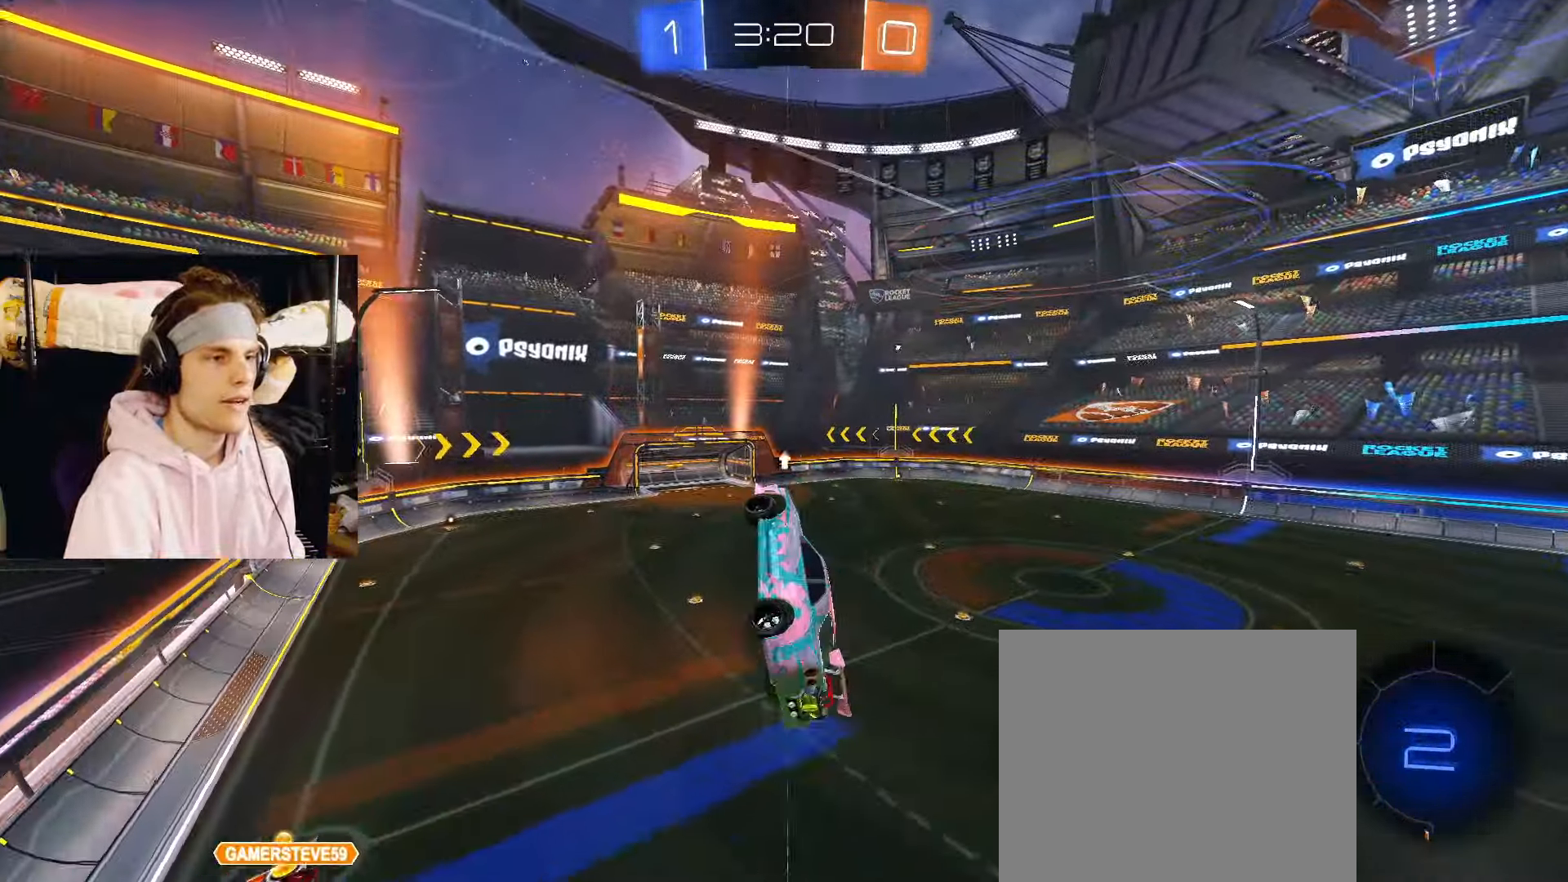
{"buttons": ["CIRCLE"], "left_stick": "up-left", "right_stick": "center", "events": [[117, "CIRCLE", "down"], [133, "left_stick", "left"], [417, "left_stick", "up-left"]]}
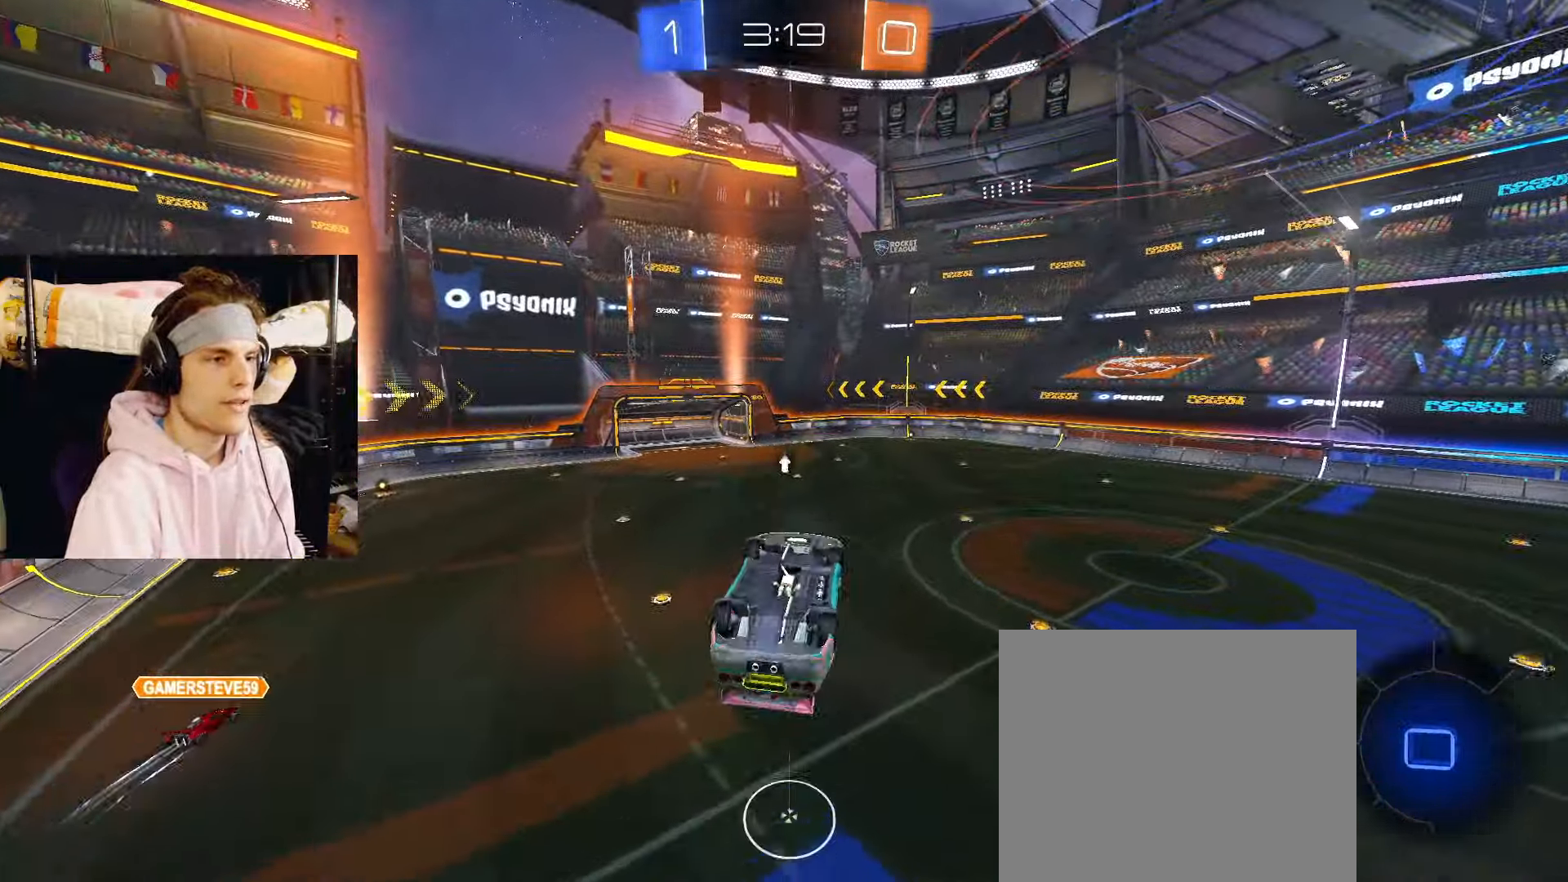
{"buttons": ["CIRCLE"], "left_stick": "center", "right_stick": "center", "events": [[100, "left_stick", "center"], [233, "left_stick", "down"], [317, "left_stick", "left"], [367, "left_stick", "center"]]}
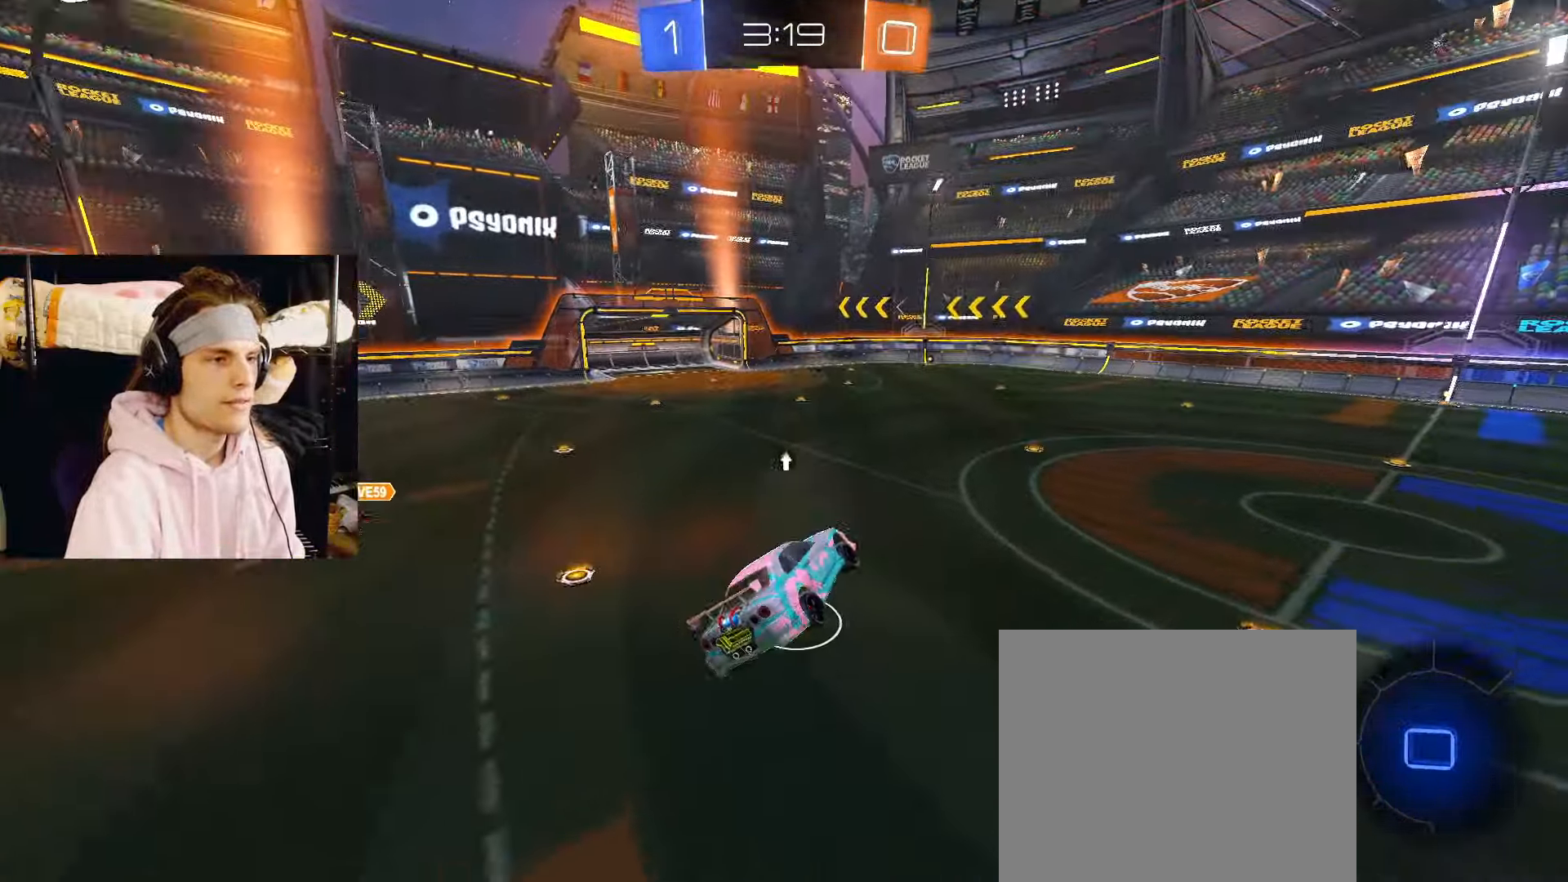
{"buttons": ["CIRCLE", "R2"], "left_stick": "down-right", "right_stick": "center", "events": [[33, "R2", "down"], [100, "left_stick", "up"], [167, "left_stick", "center"], [500, "left_stick", "down-right"]]}
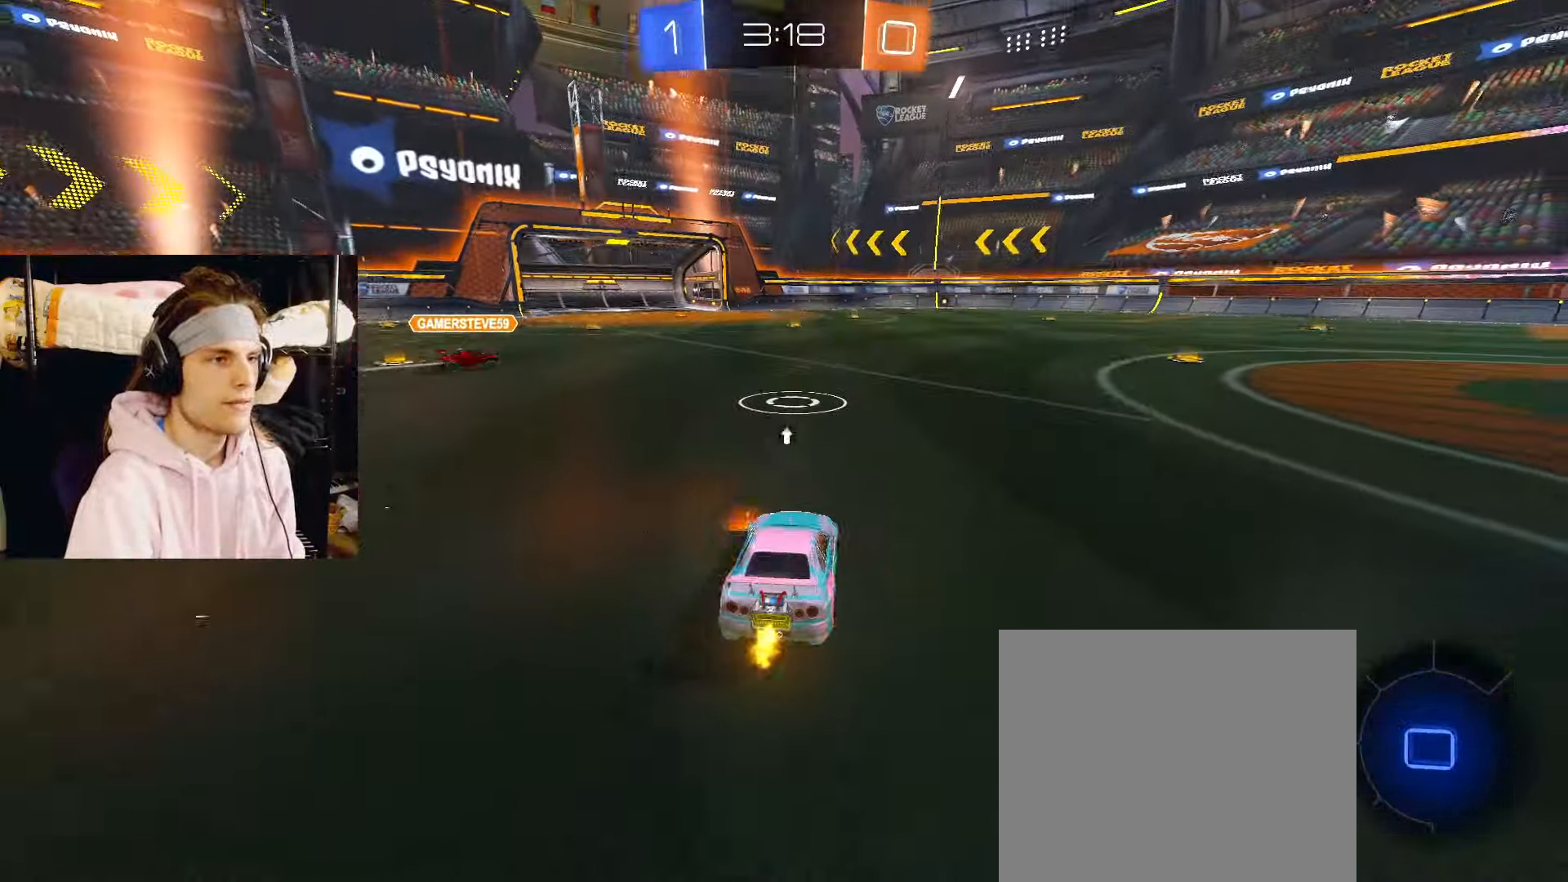
{"buttons": ["CIRCLE", "R2"], "left_stick": "down-right", "right_stick": "center", "events": [[33, "CROSS", "down"], [133, "CROSS", "up"], [167, "left_stick", "up-right"], [183, "CROSS", "down"], [217, "L3", "down"], [233, "left_stick", "down-right"], [300, "L3", "up"], [350, "CROSS", "up"]]}
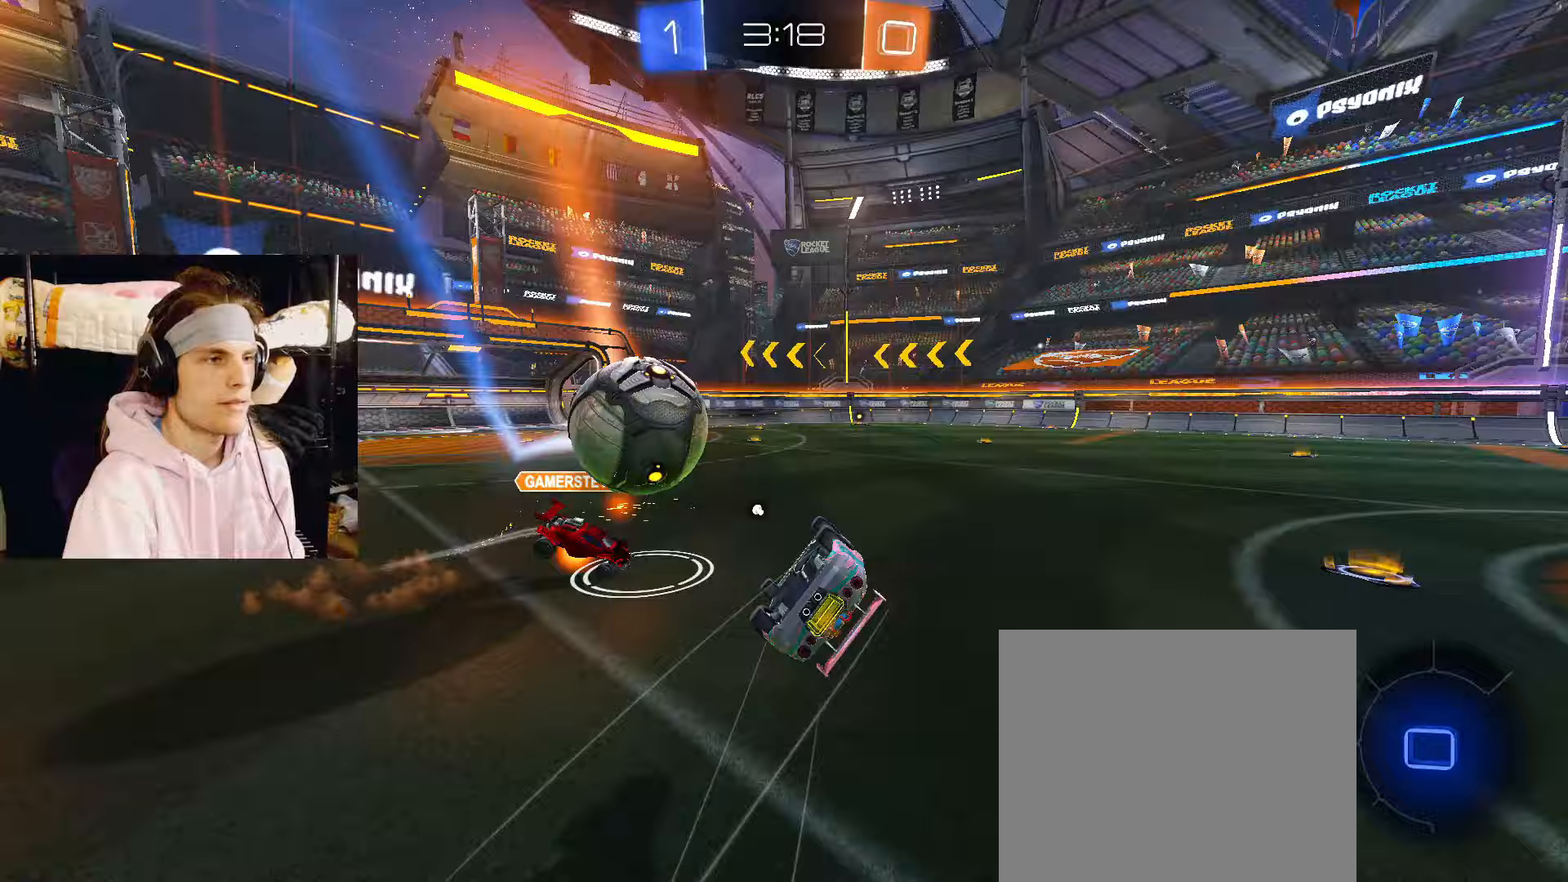
{"buttons": ["R2"], "left_stick": "down-right", "right_stick": "center", "events": [[417, "CIRCLE", "up"]]}
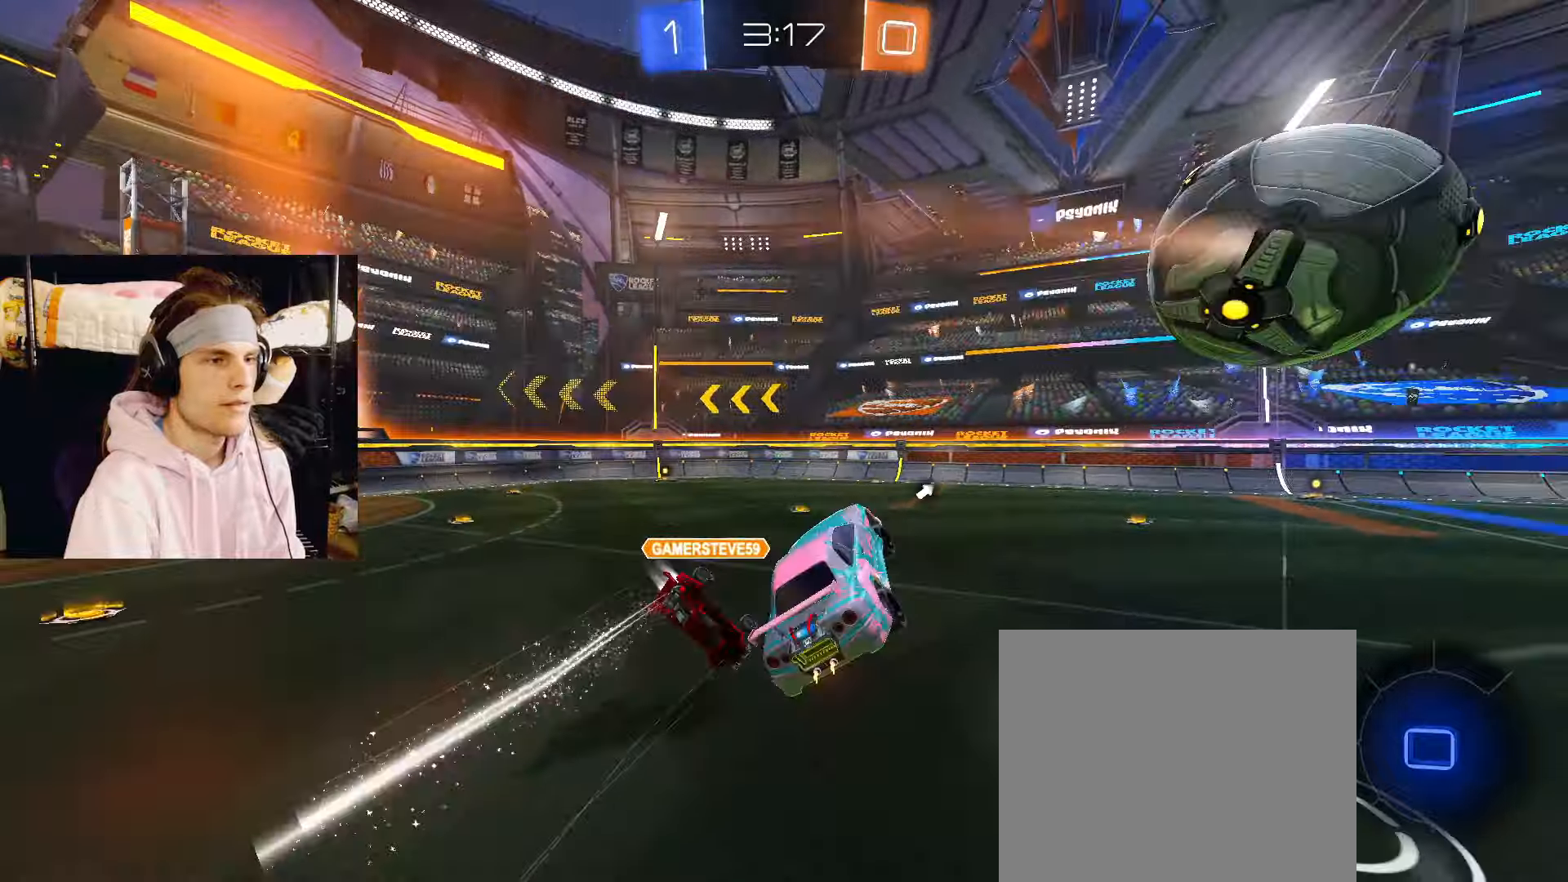
{"buttons": ["R2"], "left_stick": "left", "right_stick": "center", "events": [[17, "left_stick", "center"], [117, "R2", "up"], [167, "left_stick", "right"], [200, "R2", "down"], [200, "TRIANGLE", "down"], [217, "left_stick", "down-right"], [333, "TRIANGLE", "up"], [450, "left_stick", "left"]]}